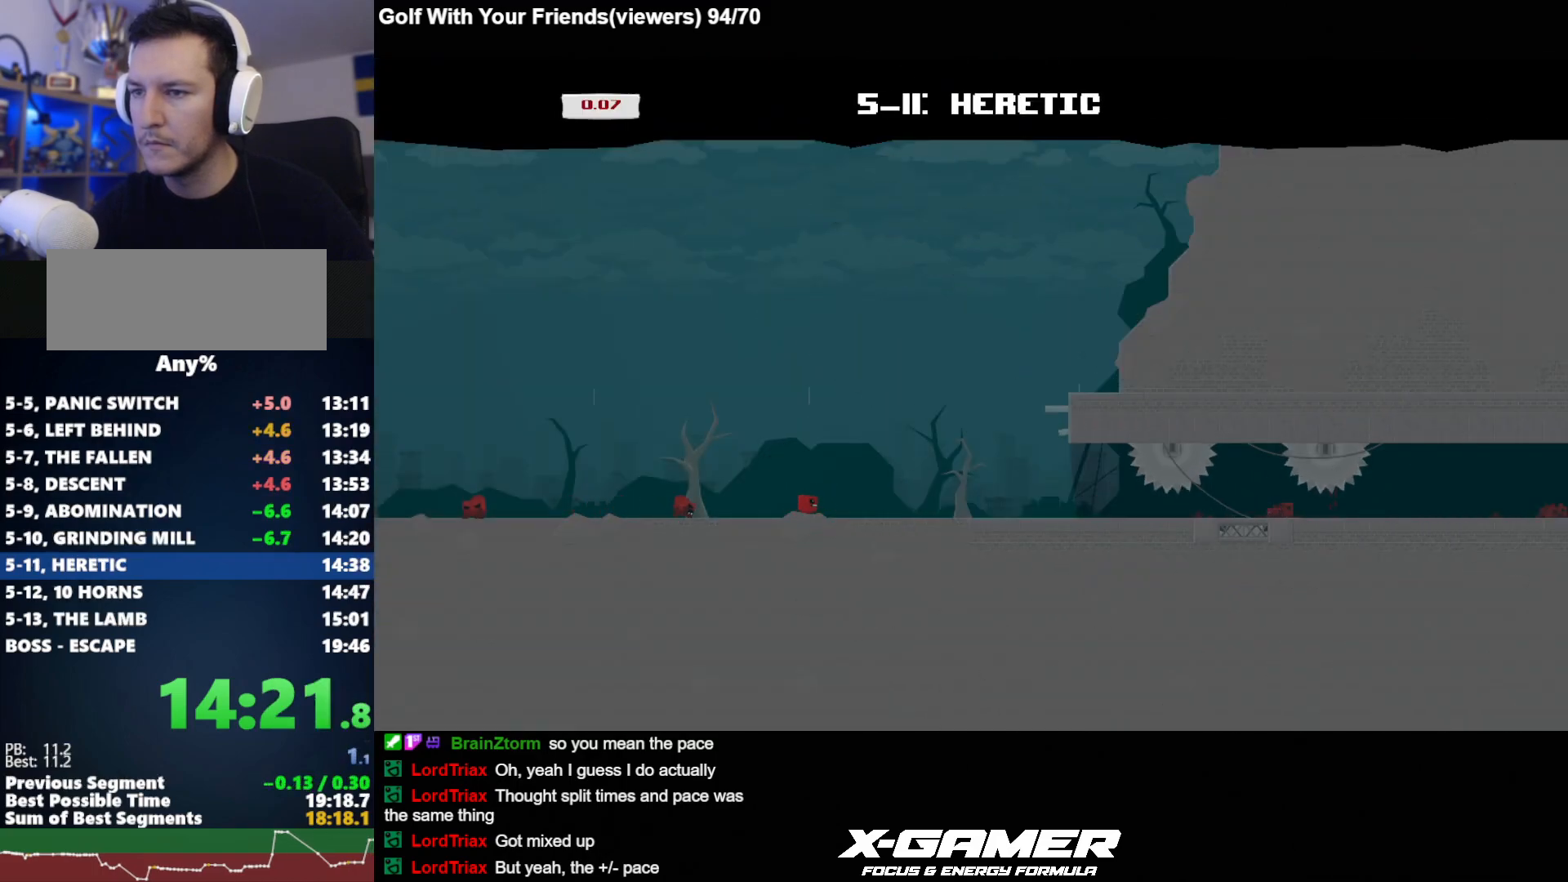
Gameplay with keyboard; each line is a JSON object with the keys held at the frame after it. "events" lists presses ("down") and releases ("up") of "a", "d", "escape", "i", "j", "k", "s", "t", "u", "v" and "w" between this image and that frame as [ms after this image, input, new state], when the widget could be followed in between. No other keys are recorded. Mouse input is not recorded.
{"keys": ["d", "j"], "events": []}
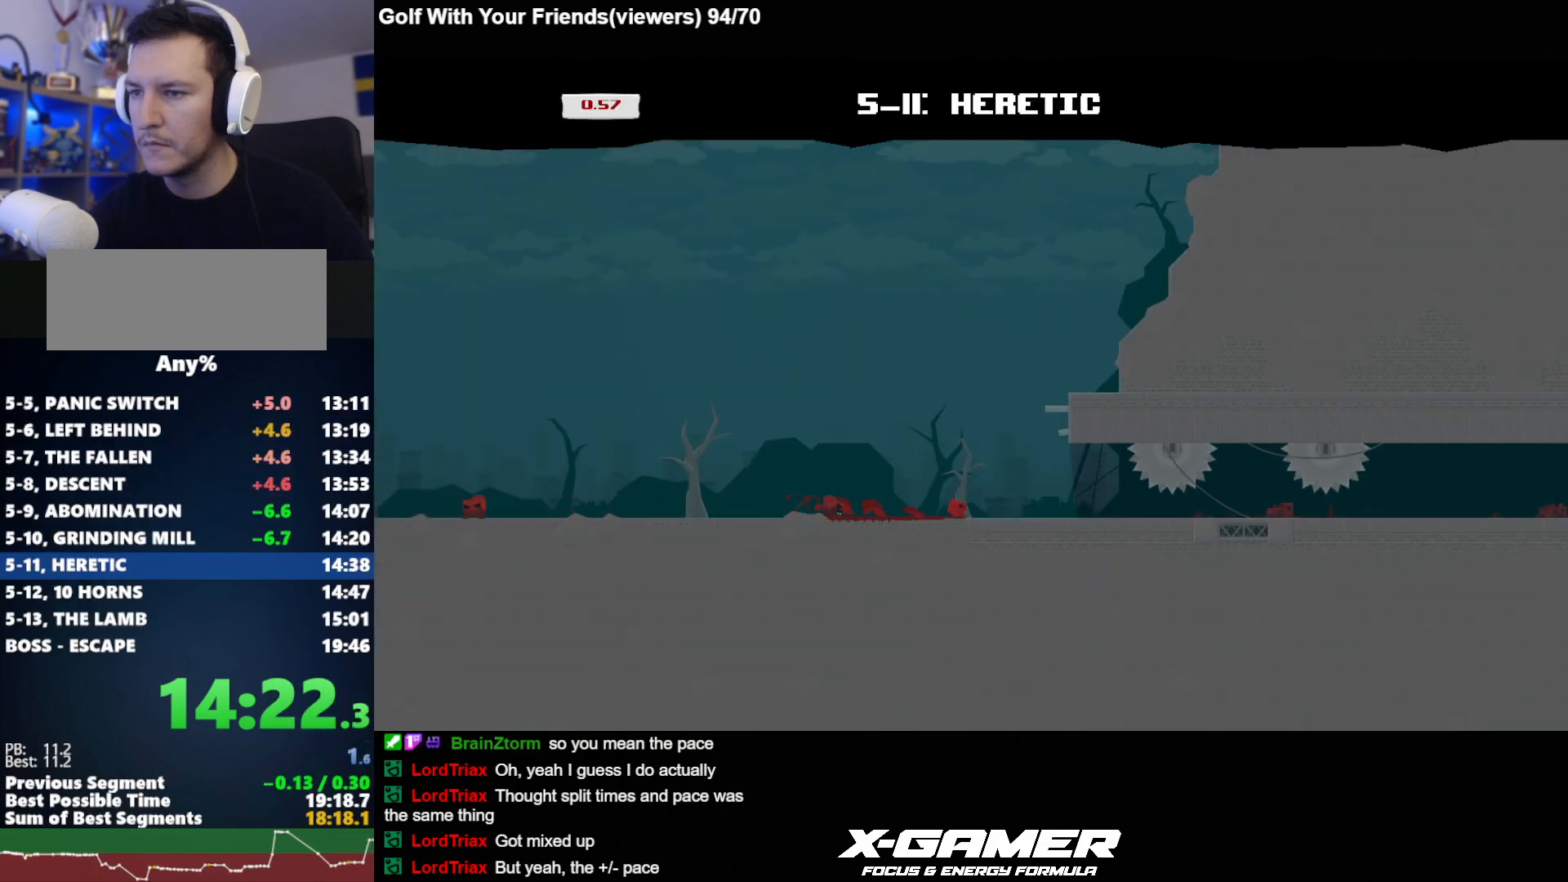
{"keys": ["j"], "events": [[500, "d", "up"]]}
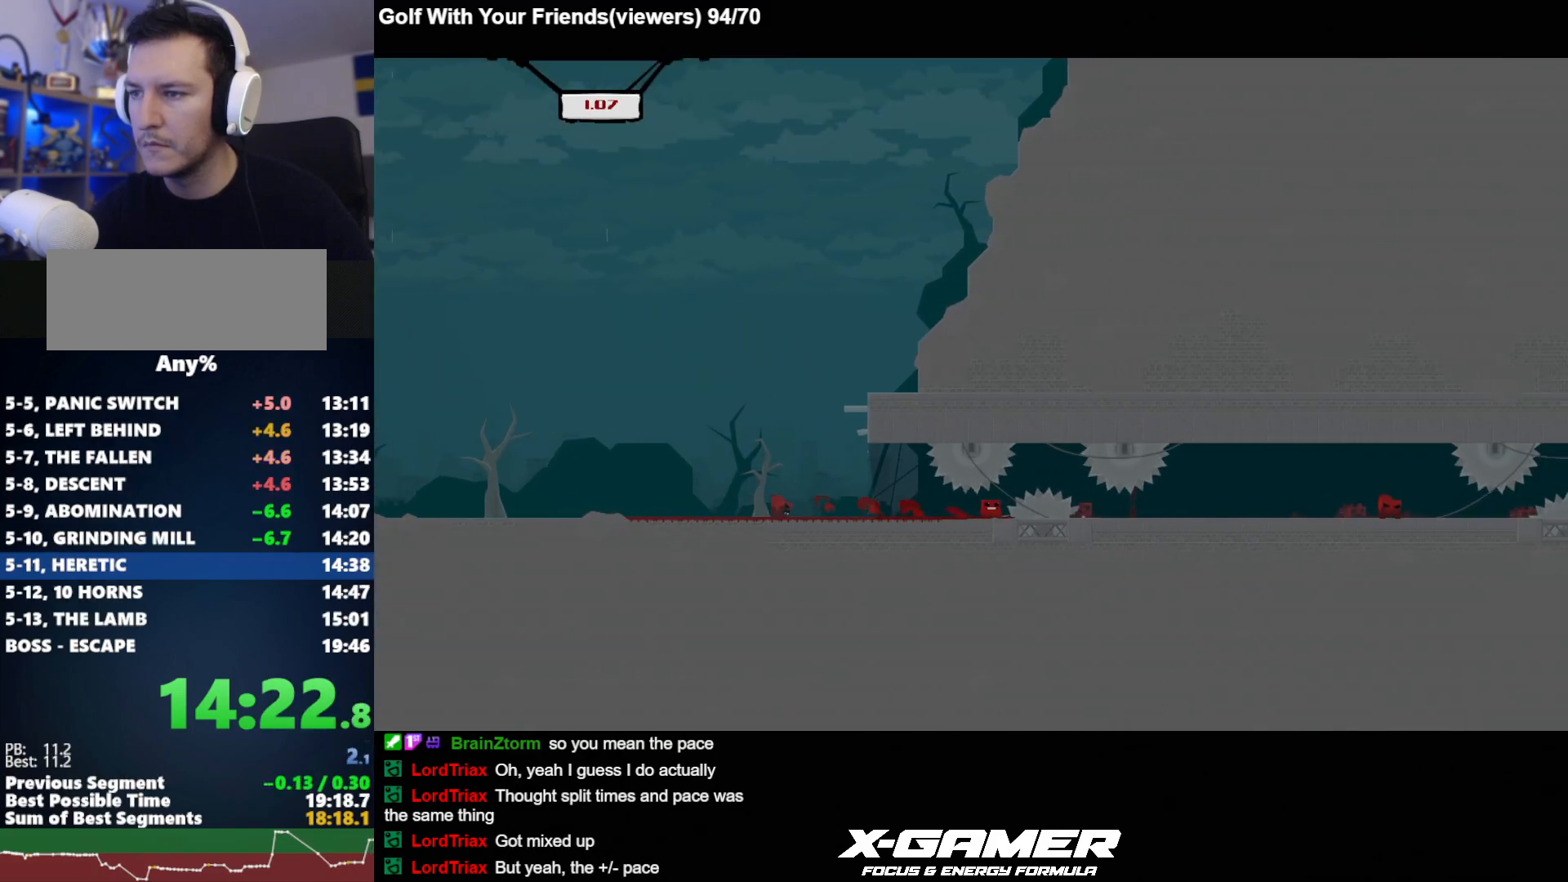
{"keys": ["d", "j"], "events": [[333, "d", "down"]]}
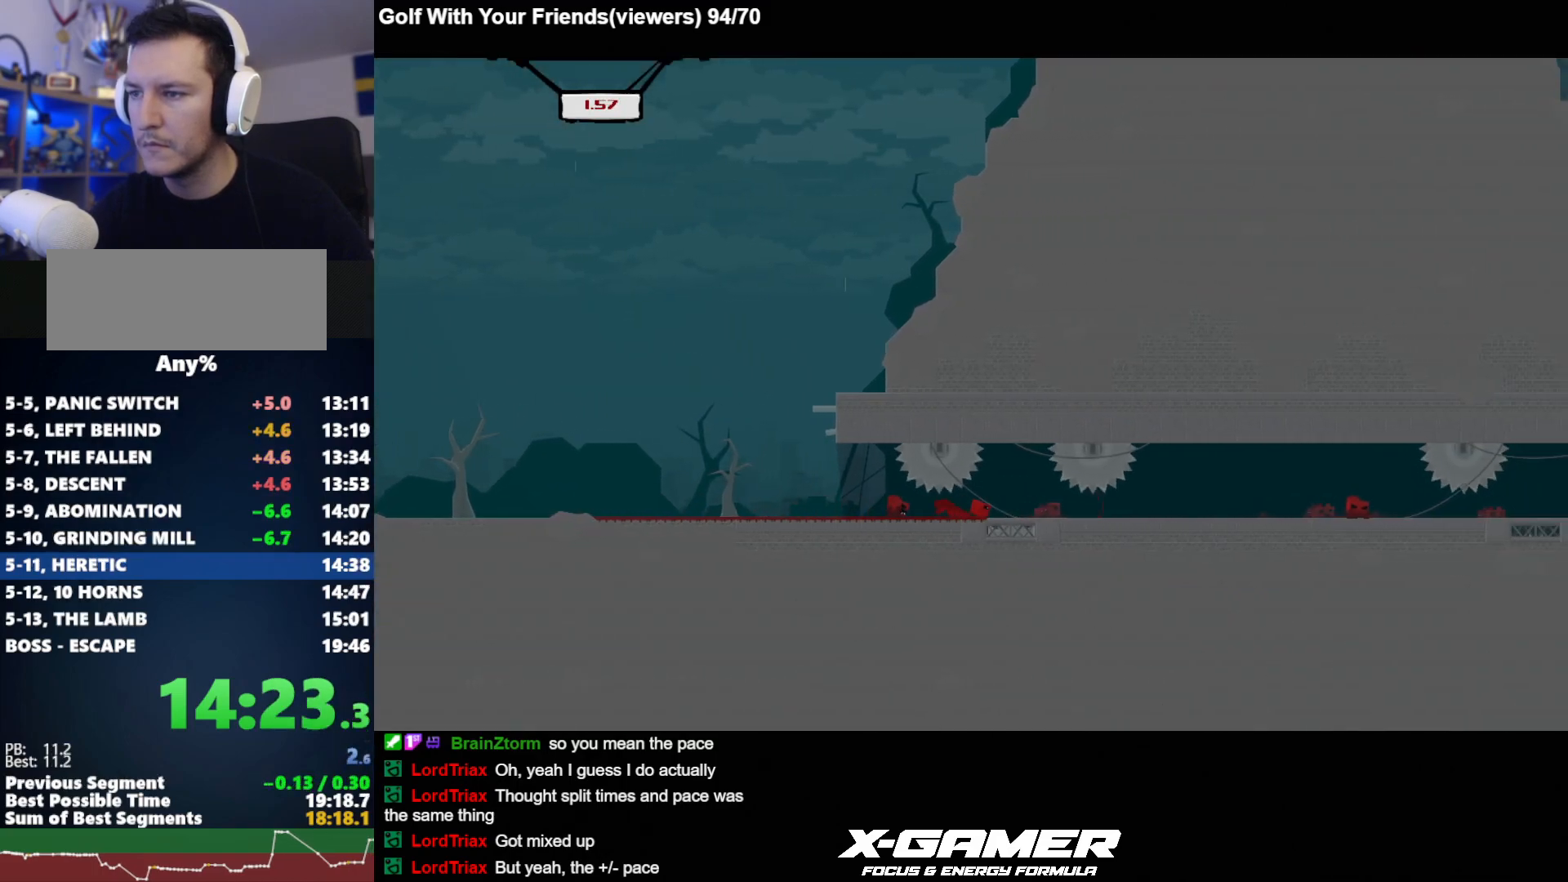
{"keys": ["d", "j"], "events": []}
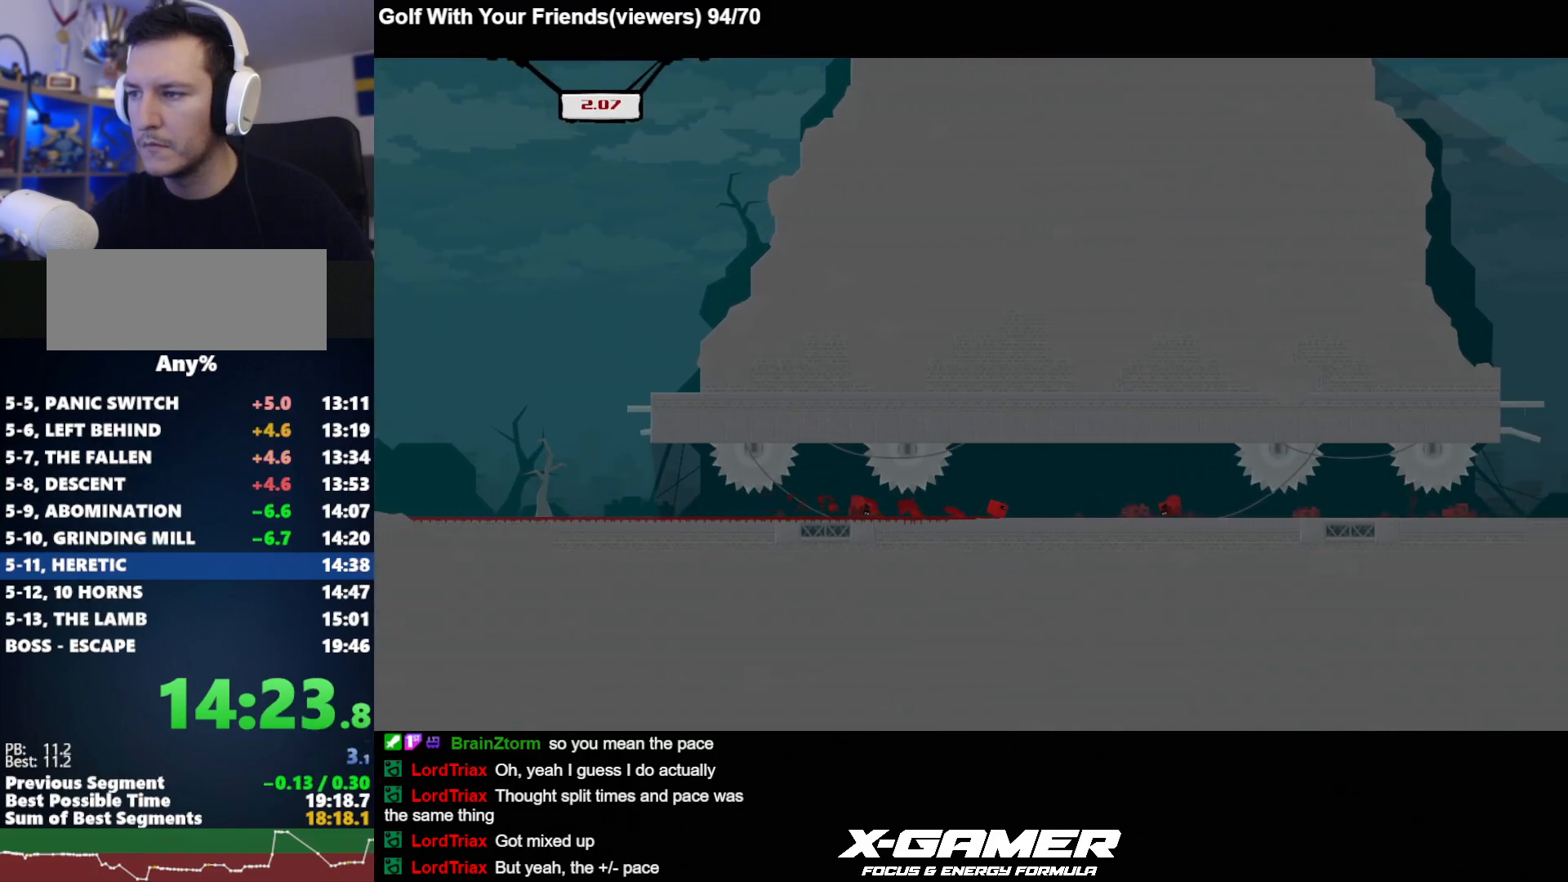
{"keys": ["d", "j"], "events": [[133, "k", "down"], [217, "k", "up"]]}
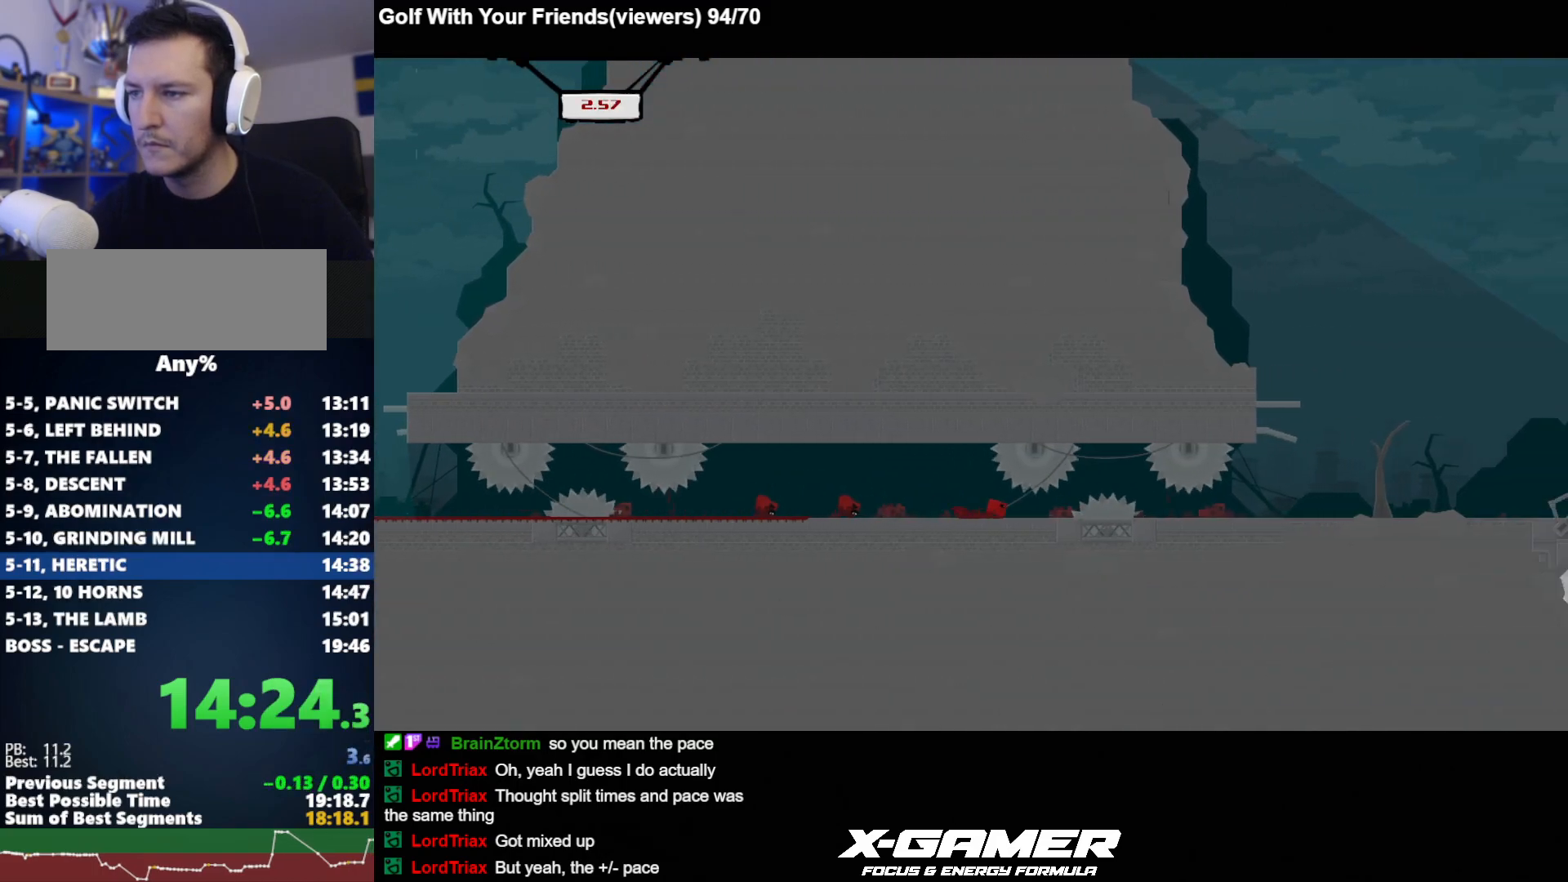
{"keys": ["d", "j"], "events": [[133, "d", "up"], [333, "d", "down"]]}
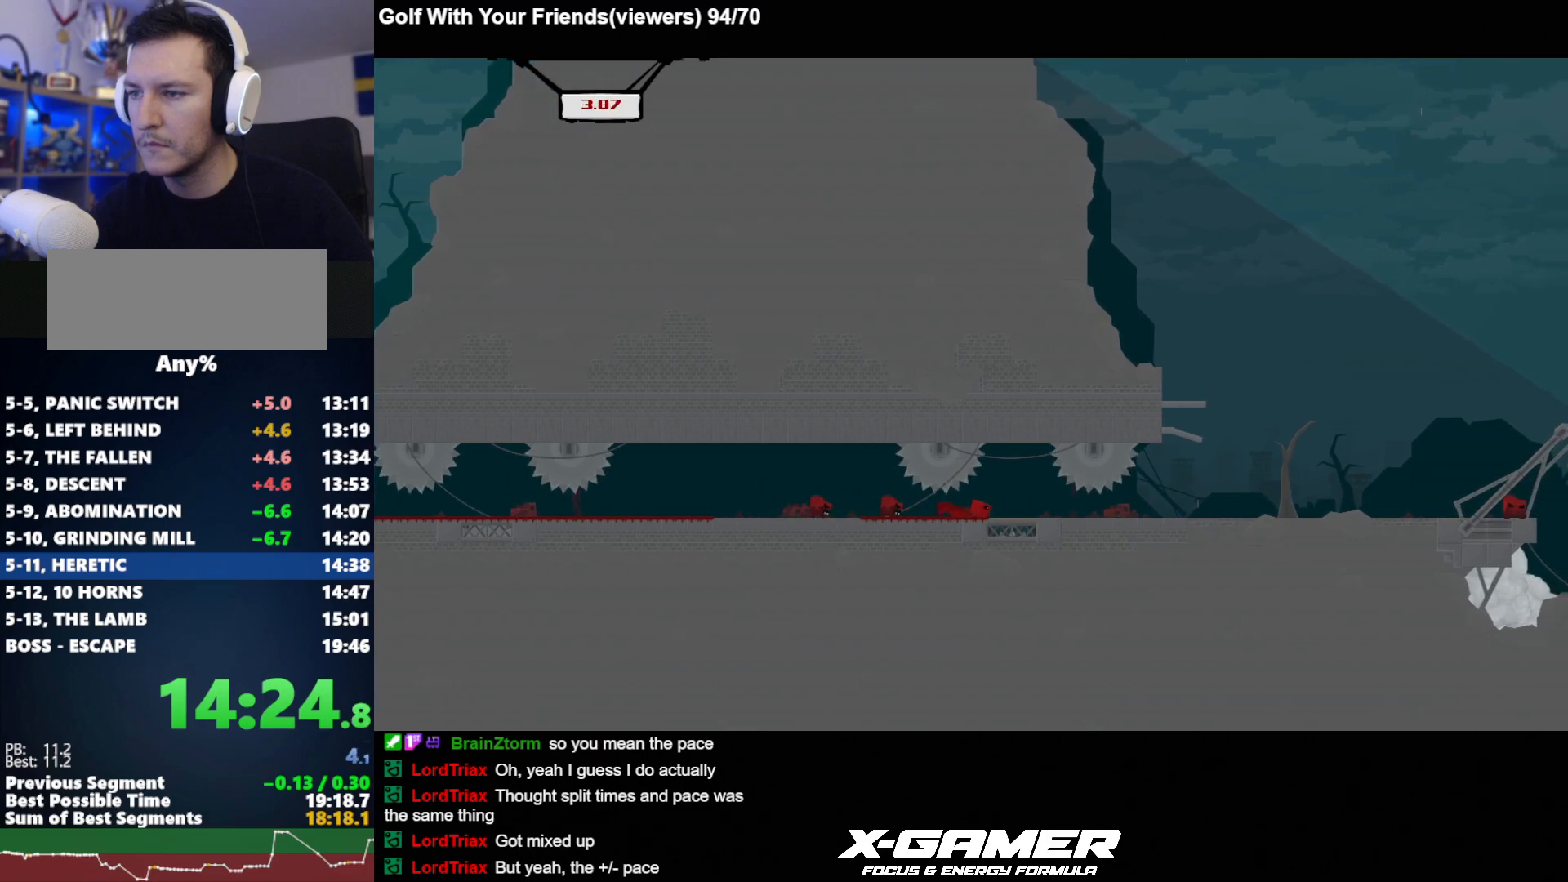
{"keys": ["d", "j"], "events": []}
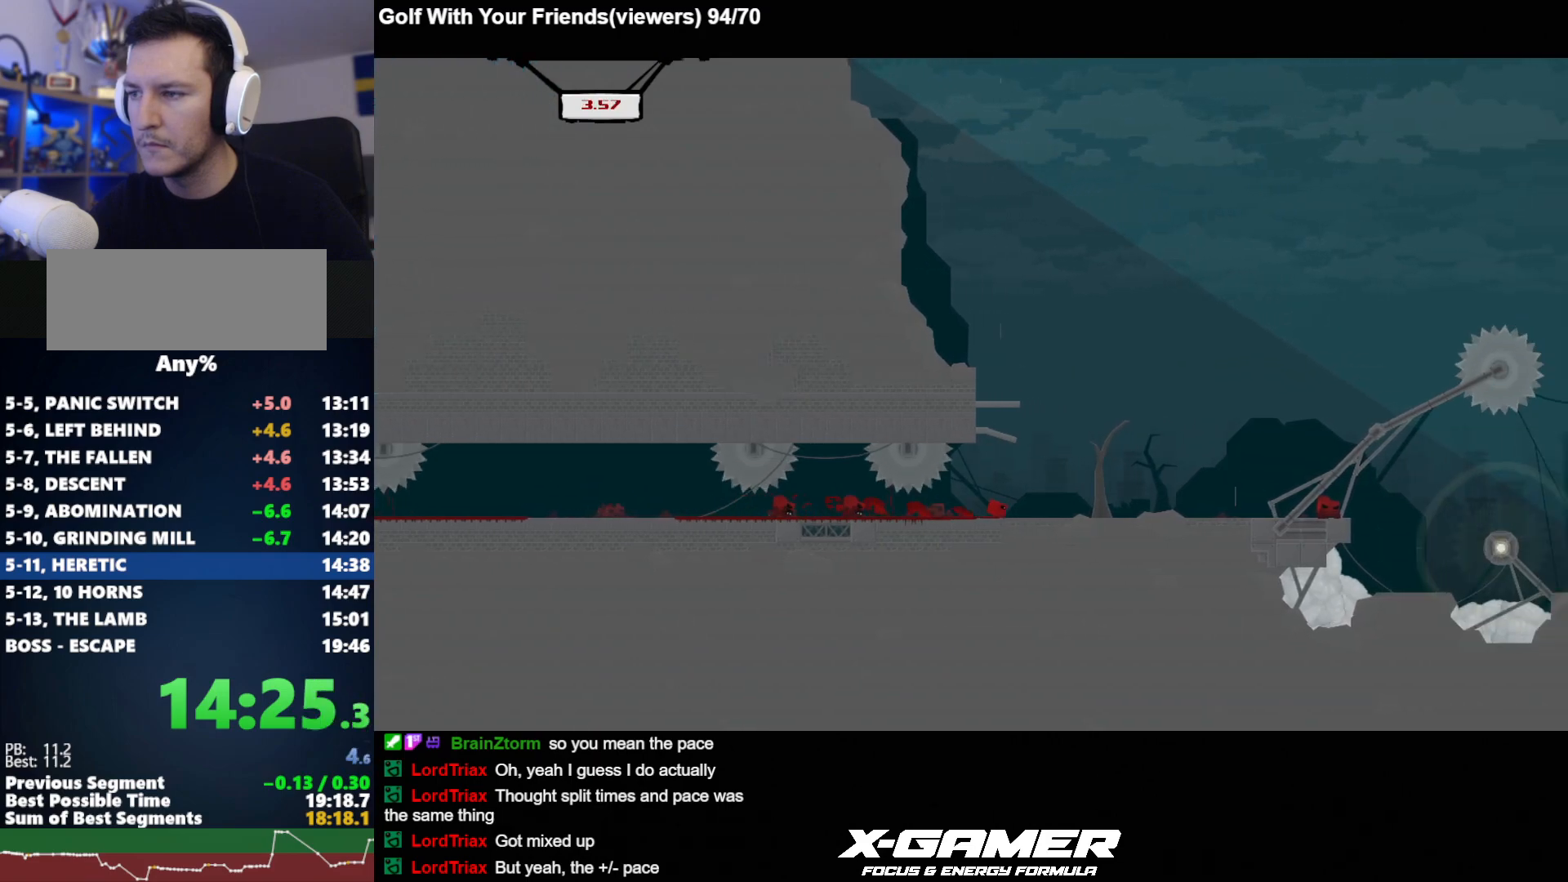
{"keys": ["d", "j", "k"], "events": [[417, "k", "down"]]}
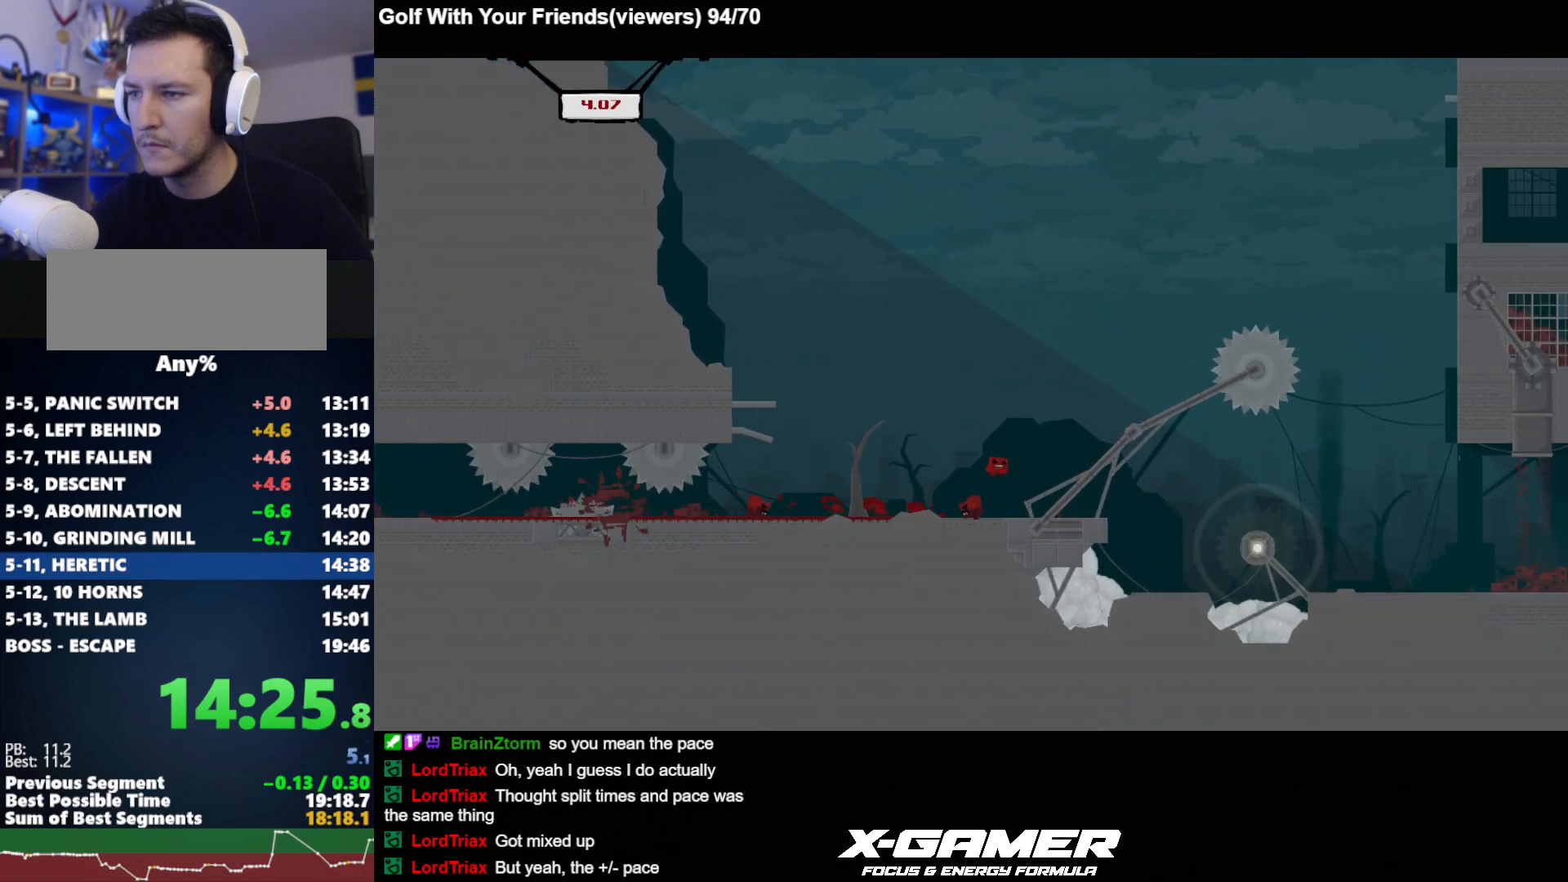
{"keys": ["d", "j"], "events": [[50, "k", "up"]]}
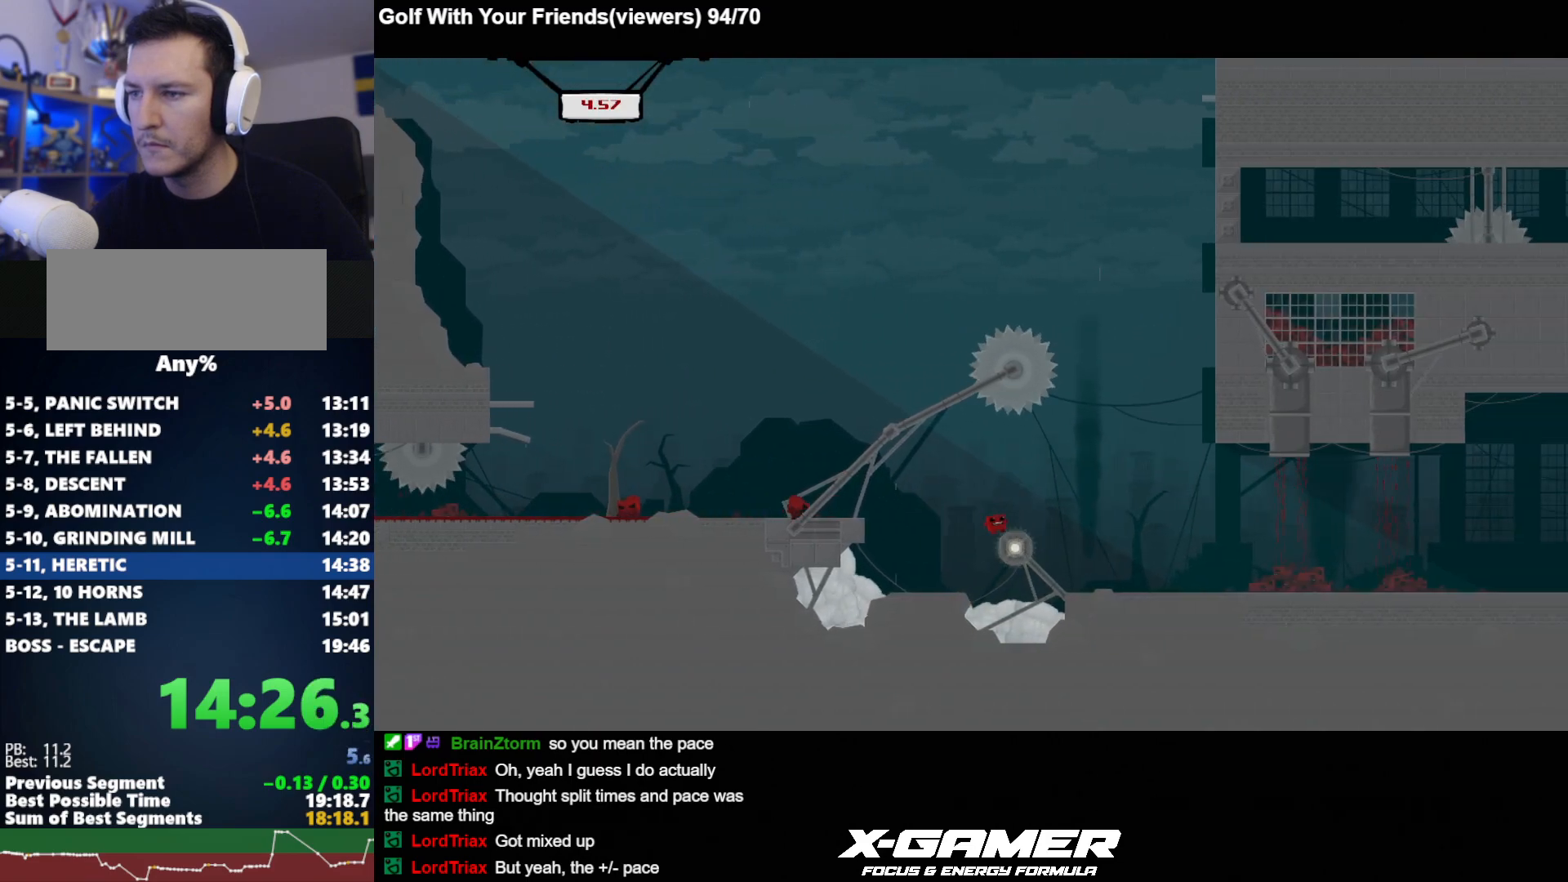
{"keys": ["d", "j"], "events": []}
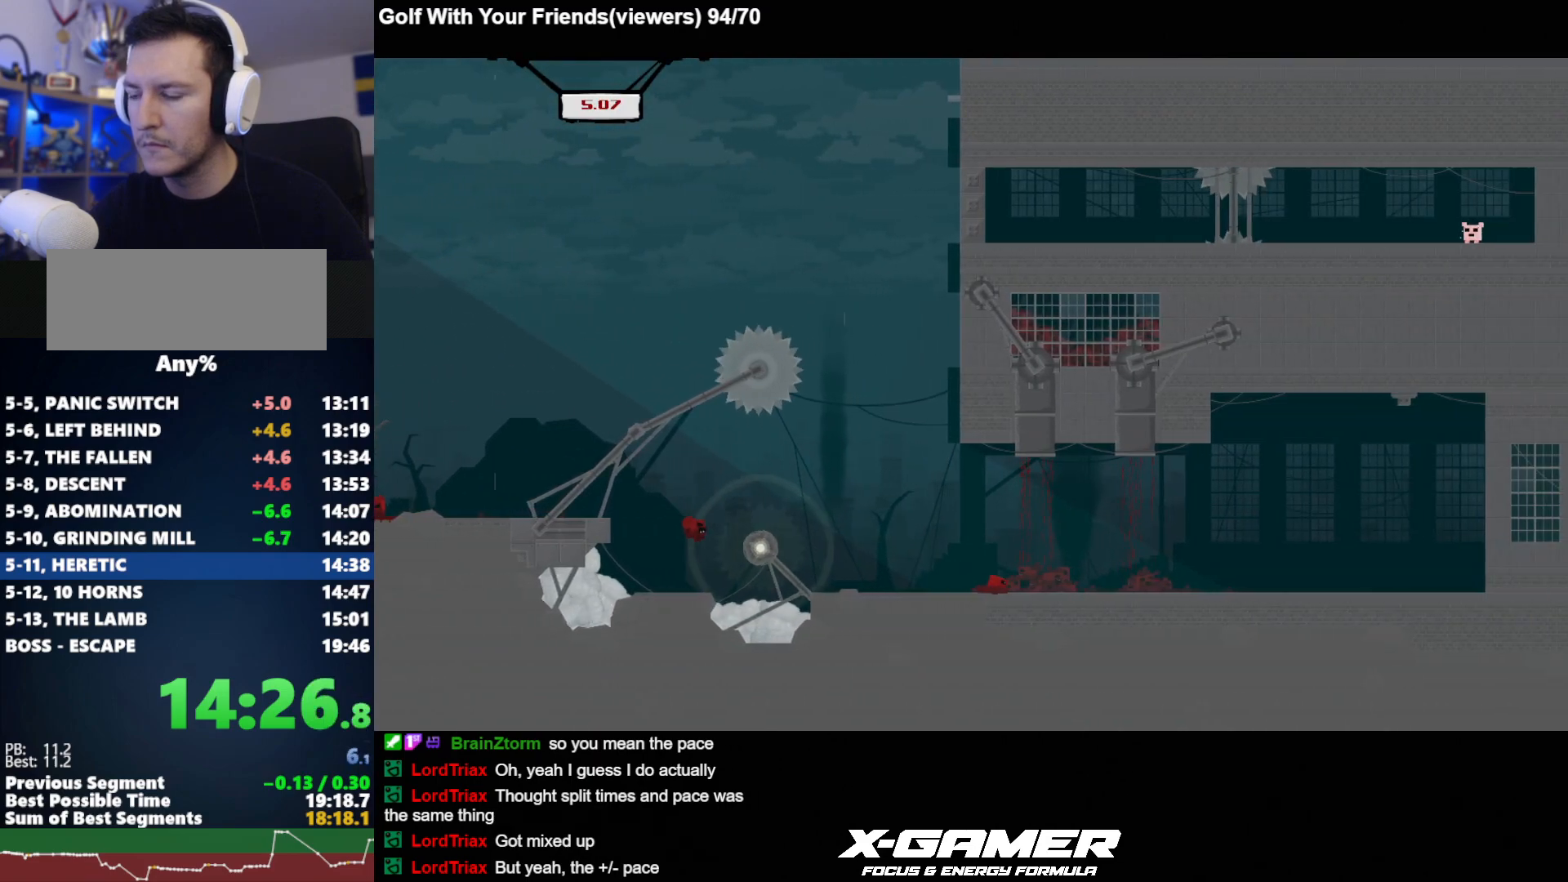
{"keys": ["d", "j"], "events": []}
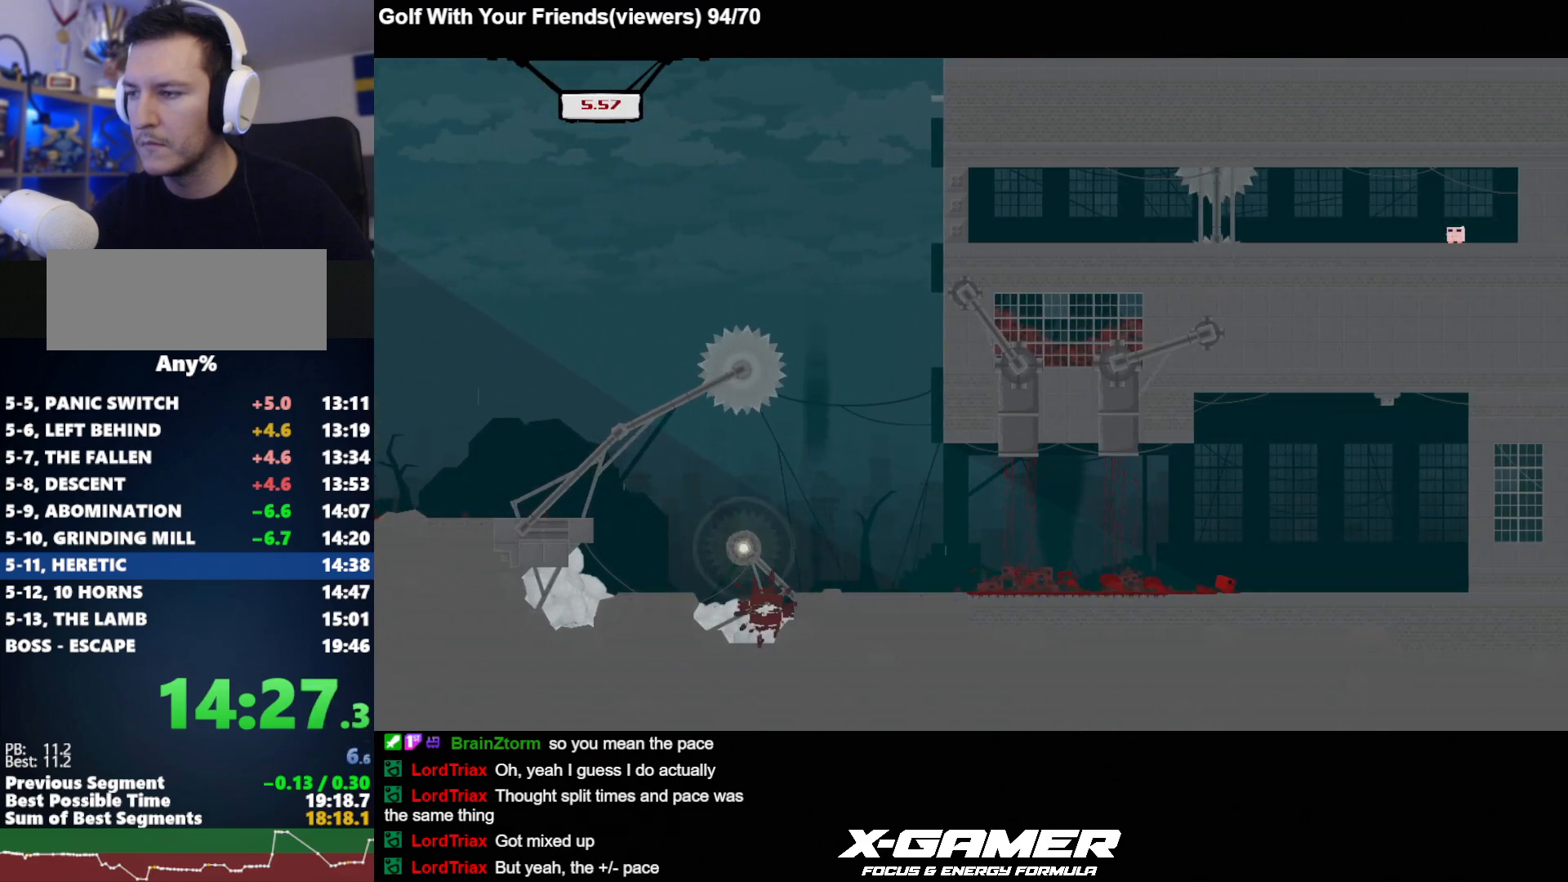
{"keys": ["d", "j"], "events": []}
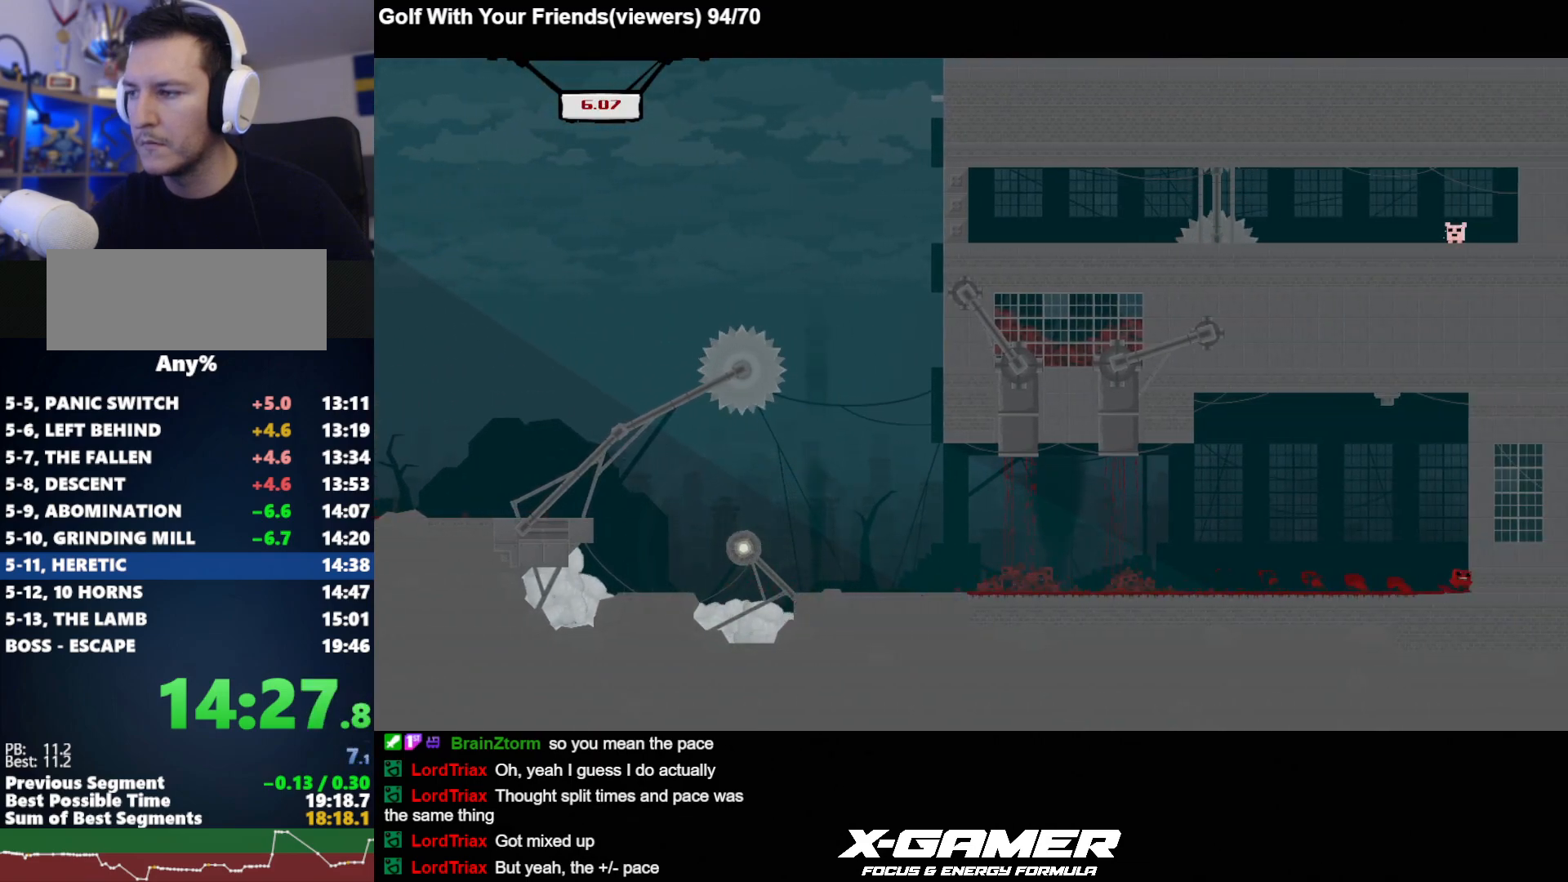
{"keys": ["d", "j", "k"], "events": [[17, "k", "down"]]}
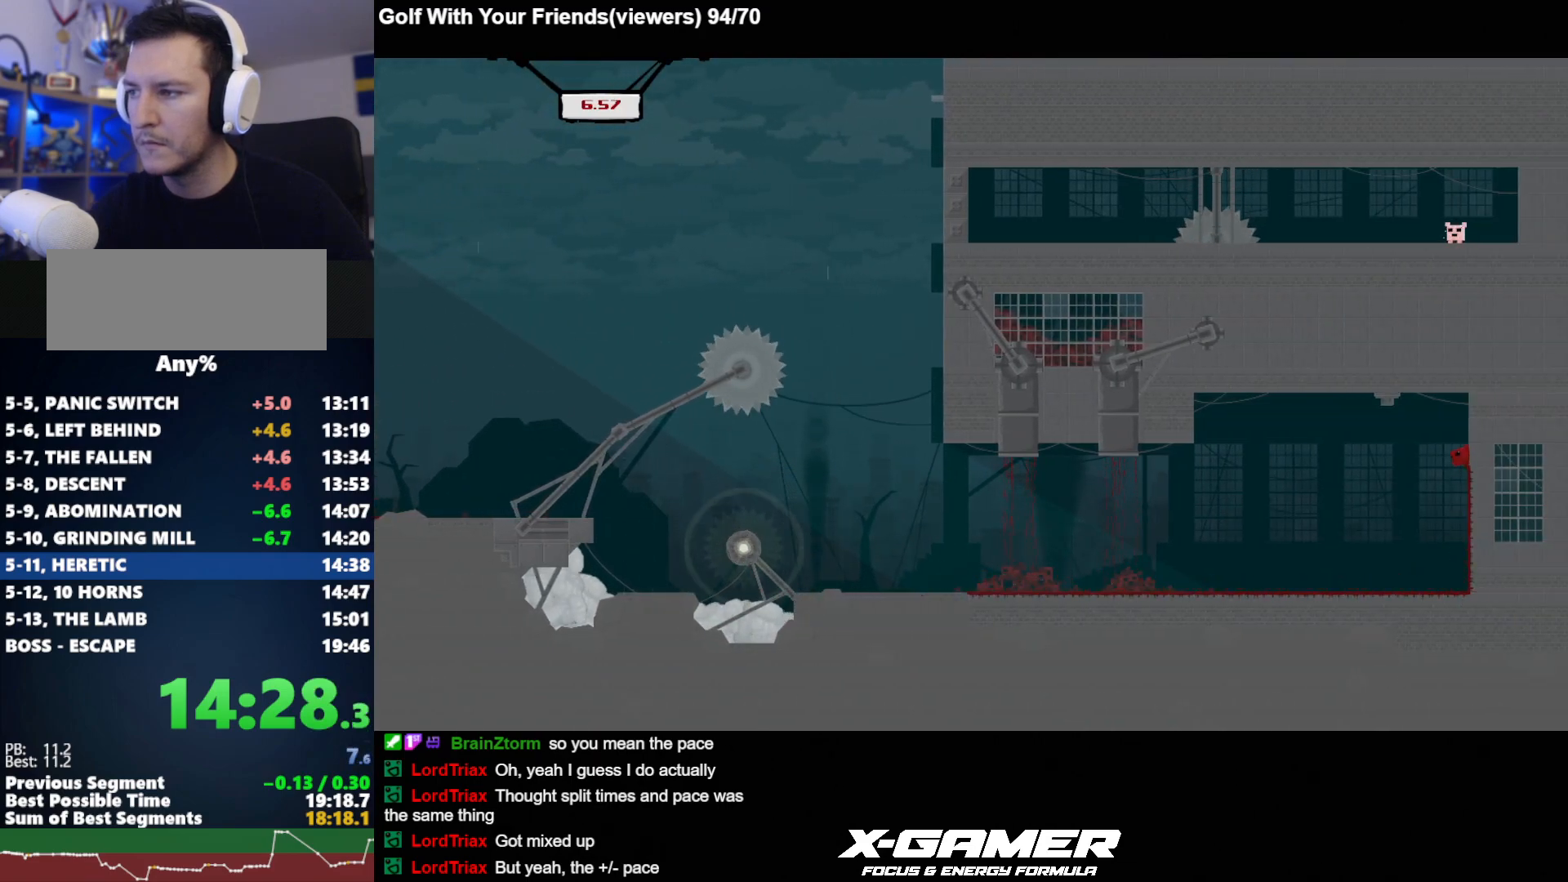
{"keys": ["a", "j"], "events": [[33, "k", "up"], [83, "a", "down"], [83, "k", "down"], [117, "d", "up"], [317, "k", "up"]]}
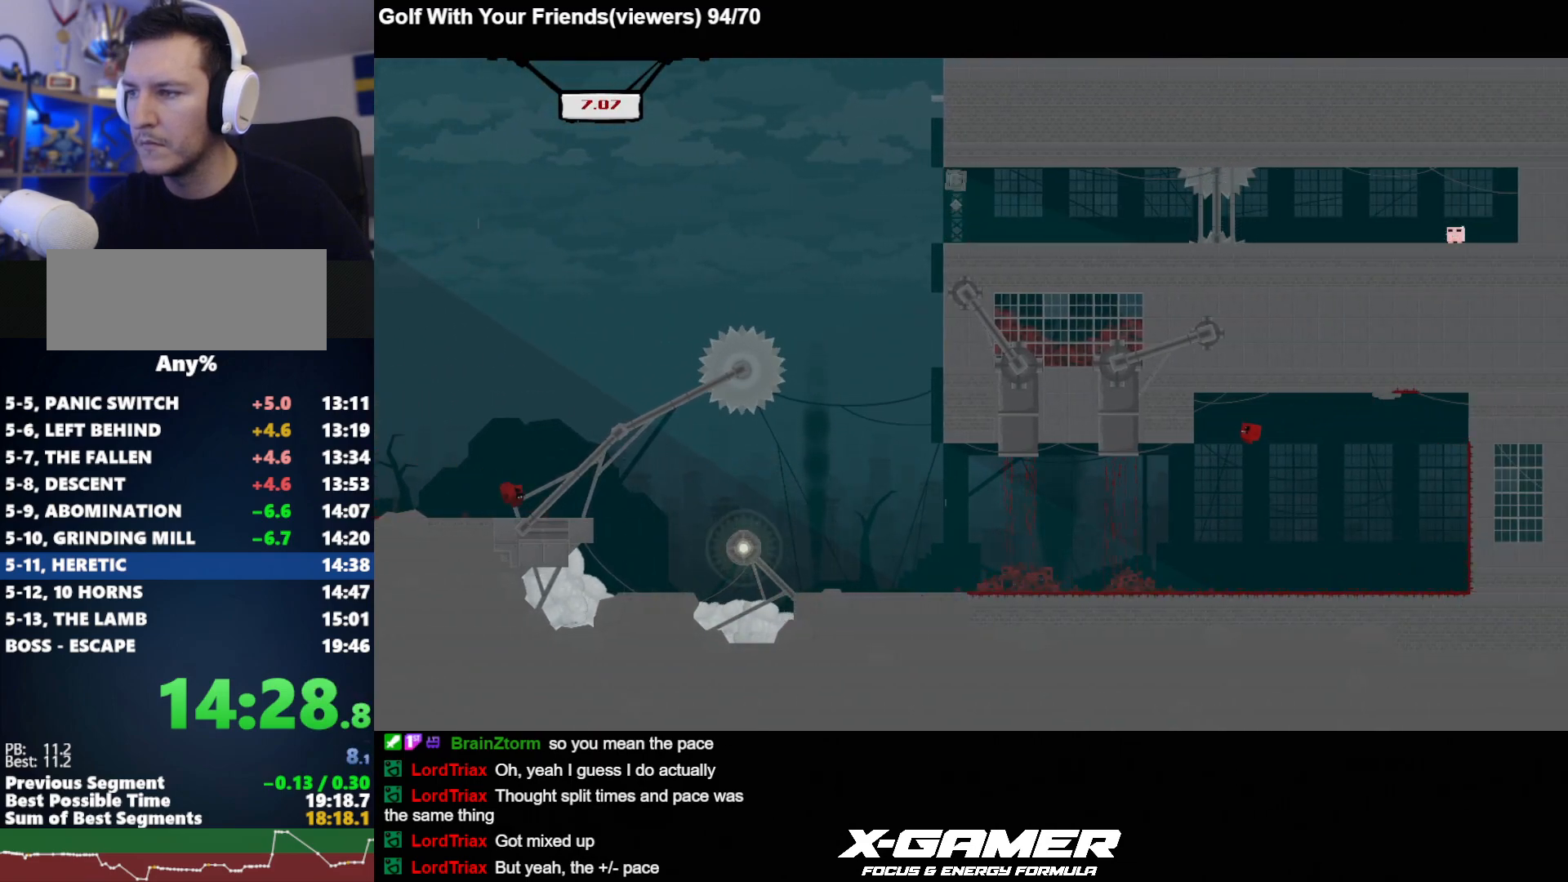
{"keys": ["a", "j"], "events": []}
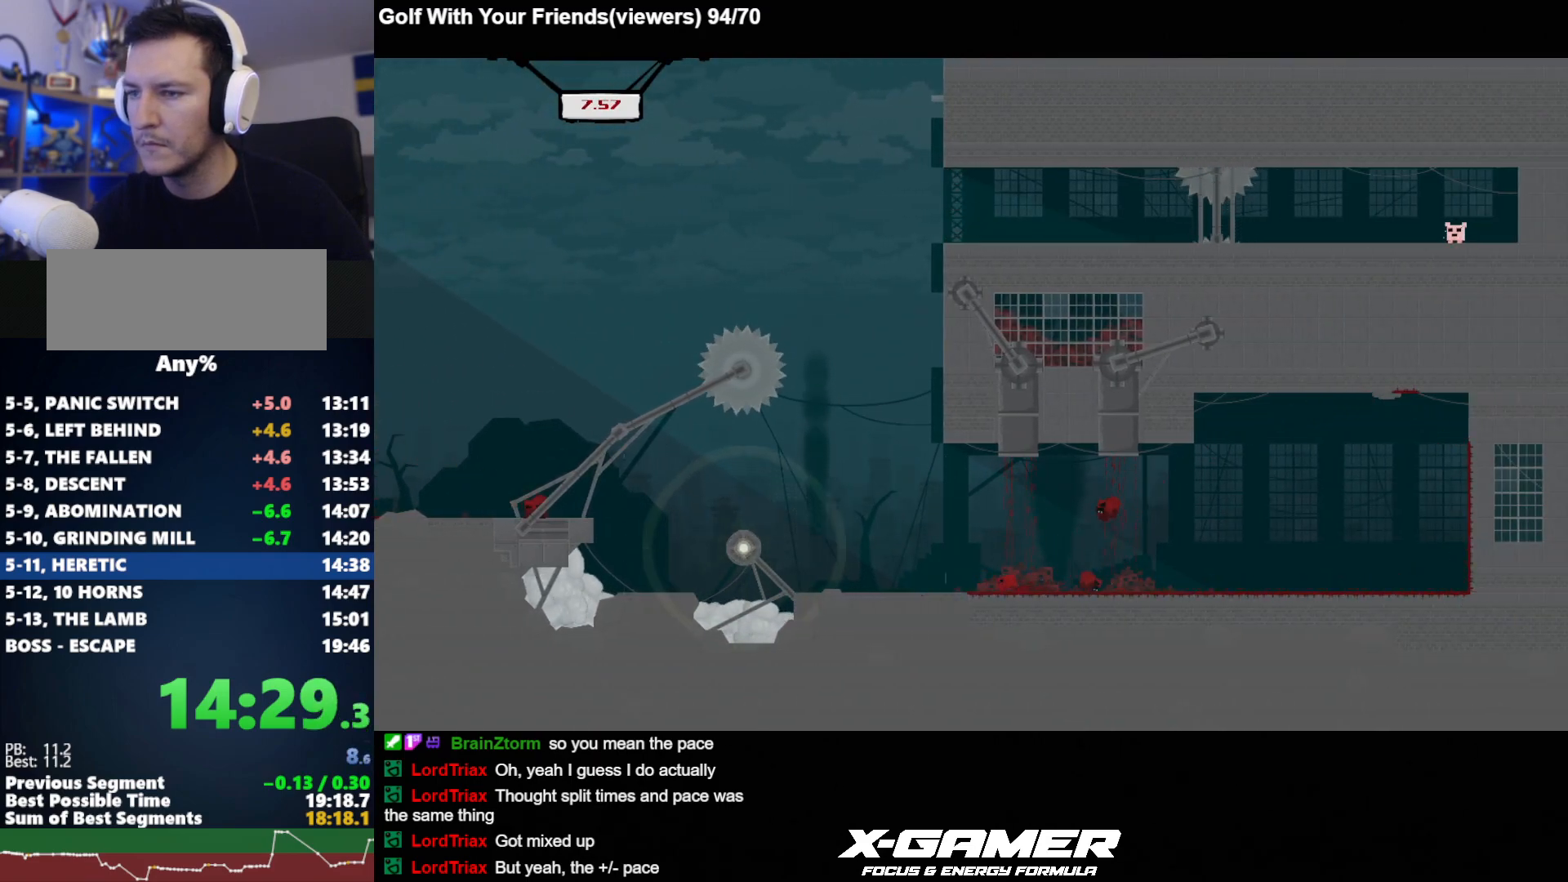
{"keys": ["d", "j", "k"], "events": [[250, "k", "down"], [400, "a", "up"], [400, "d", "down"]]}
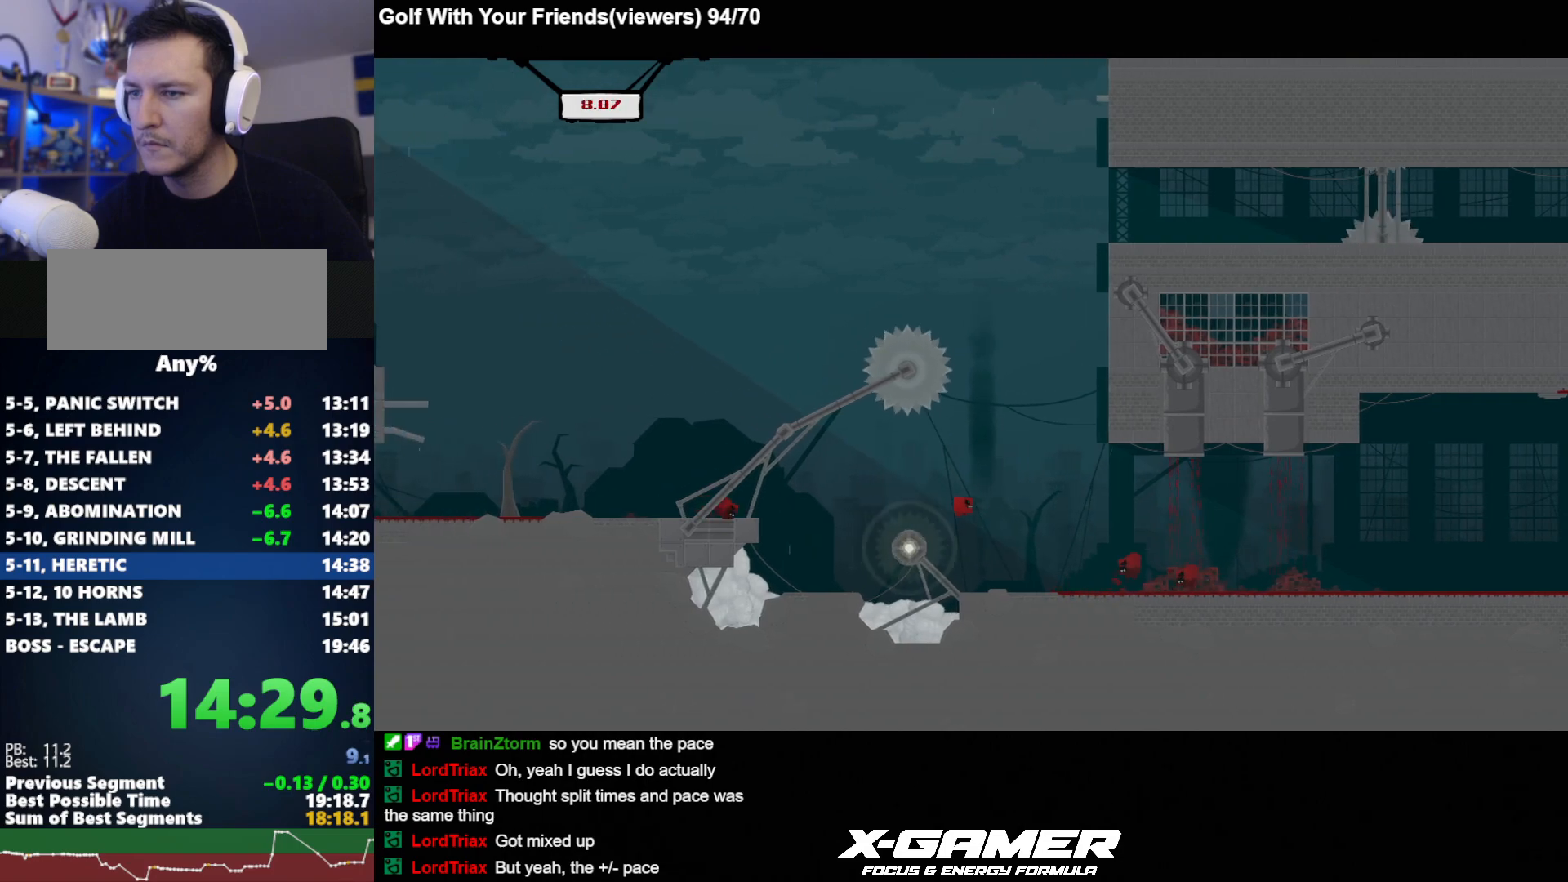
{"keys": ["d", "j", "k"], "events": [[450, "k", "up"], [500, "k", "down"]]}
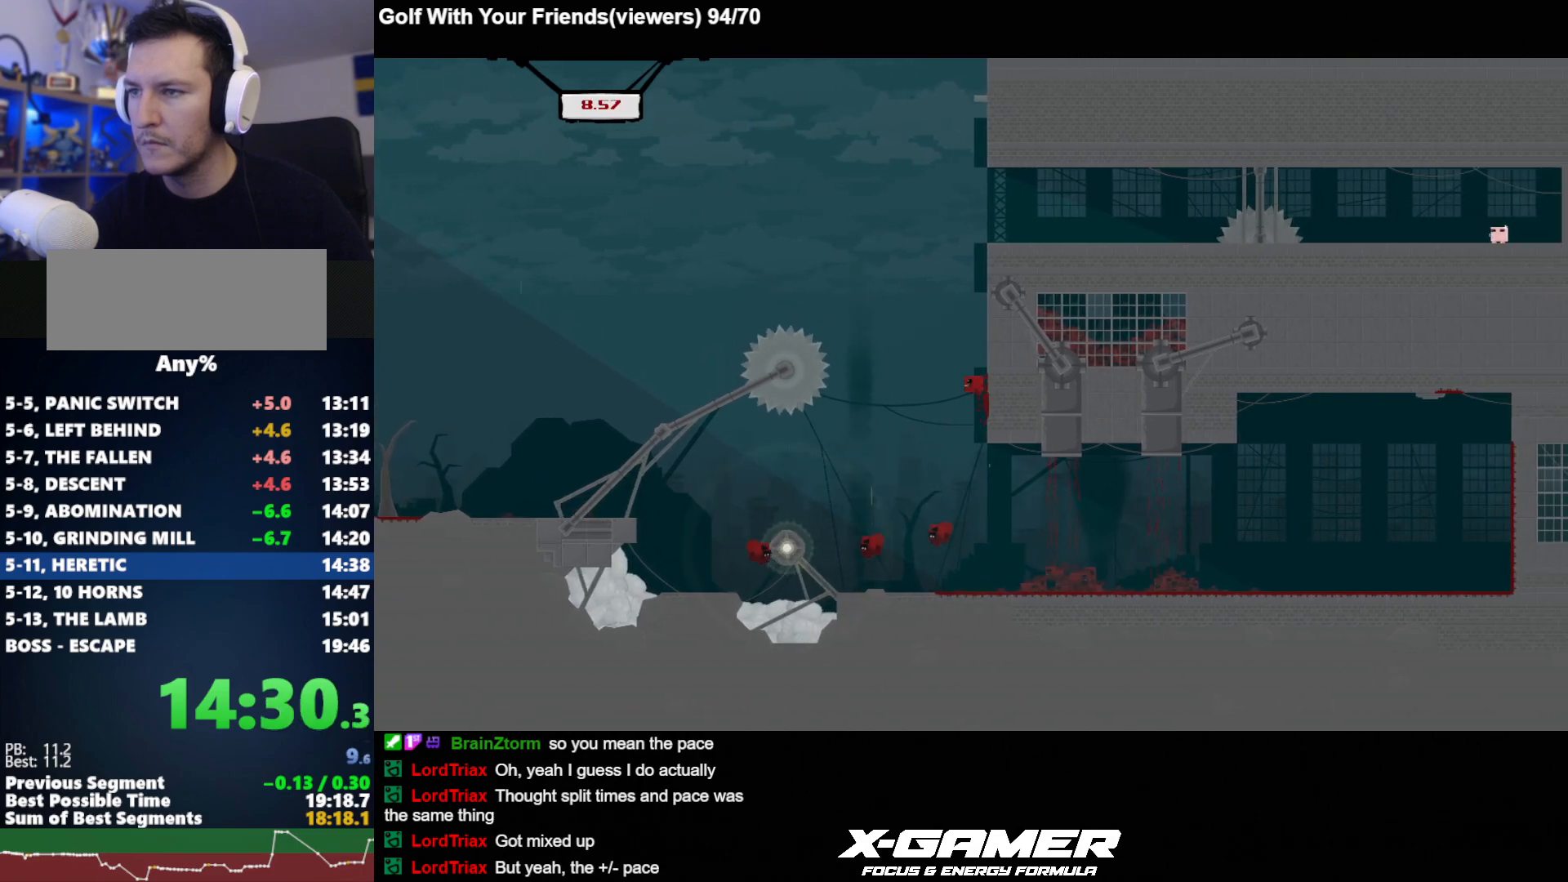
{"keys": ["d", "j"], "events": [[417, "k", "up"]]}
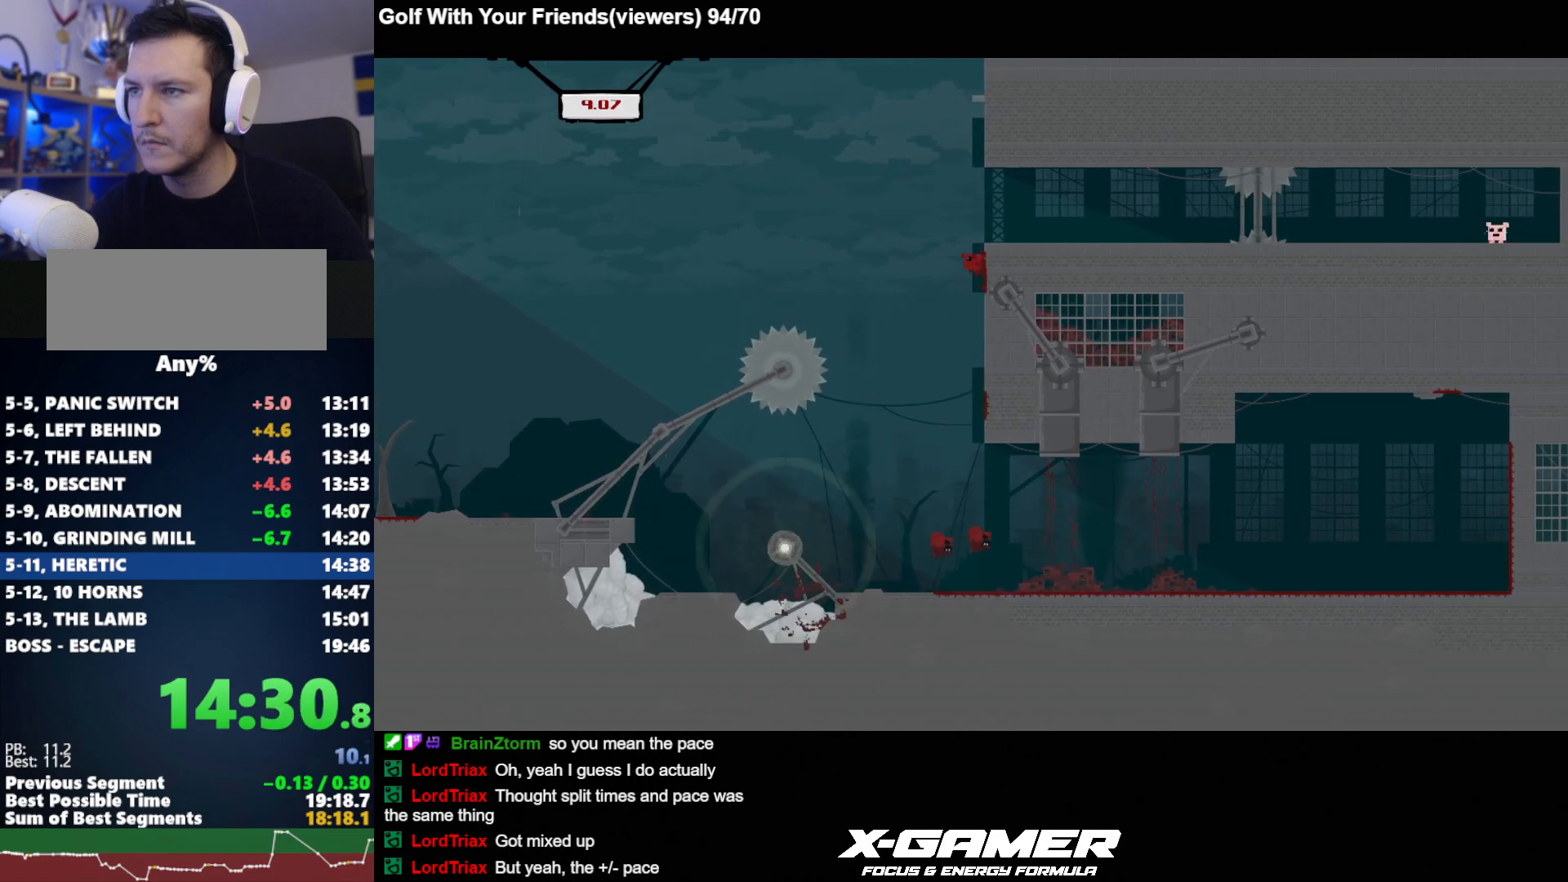
{"keys": ["d", "j"], "events": [[17, "k", "down"], [250, "k", "up"]]}
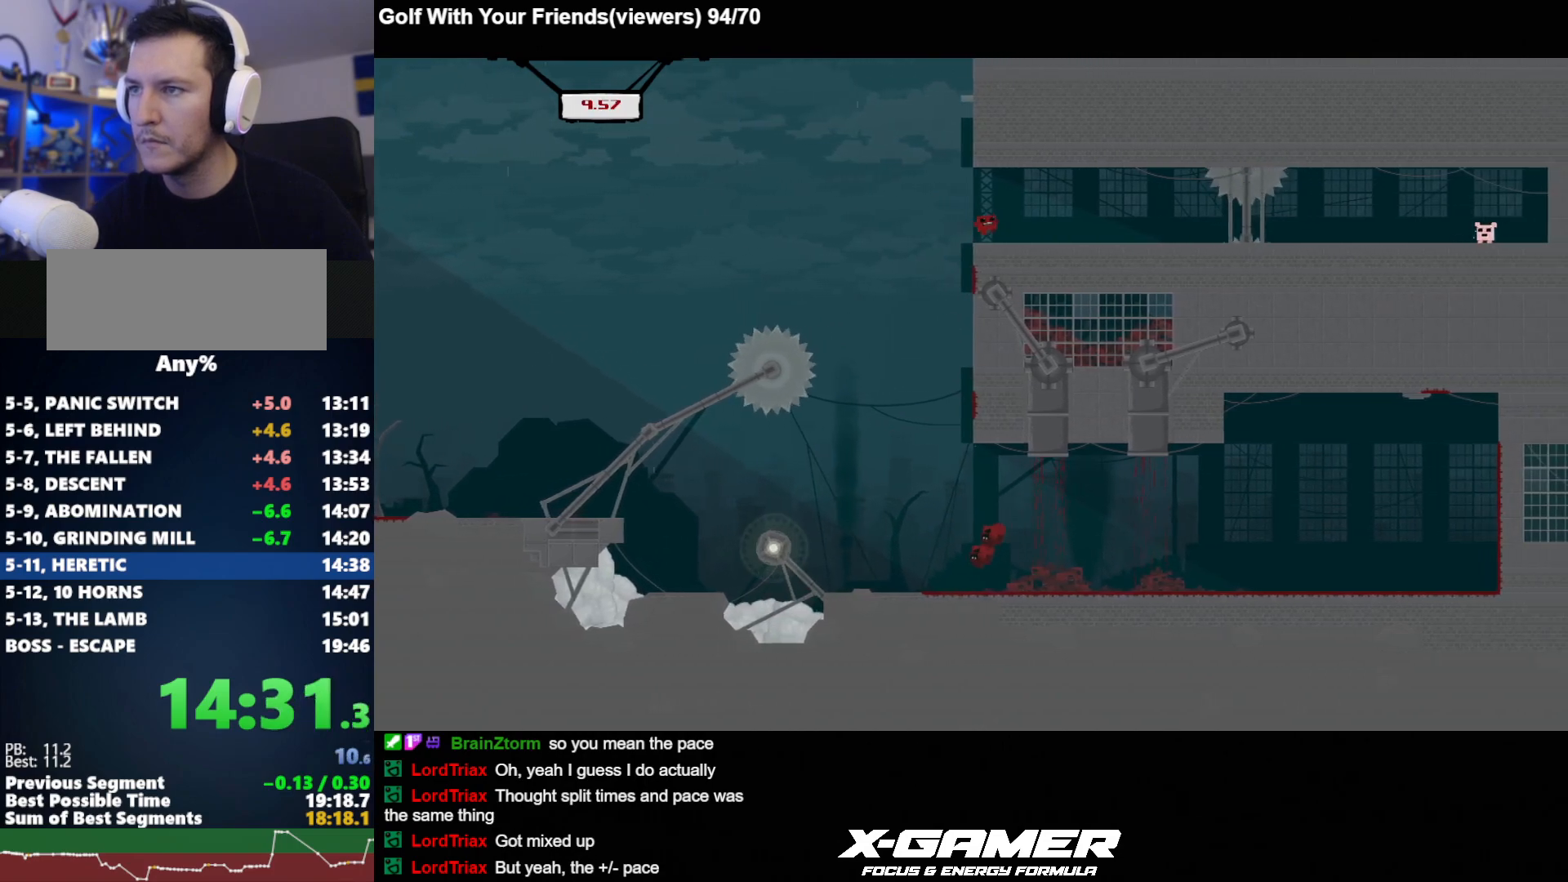
{"keys": ["d", "j", "k"], "events": [[400, "k", "down"]]}
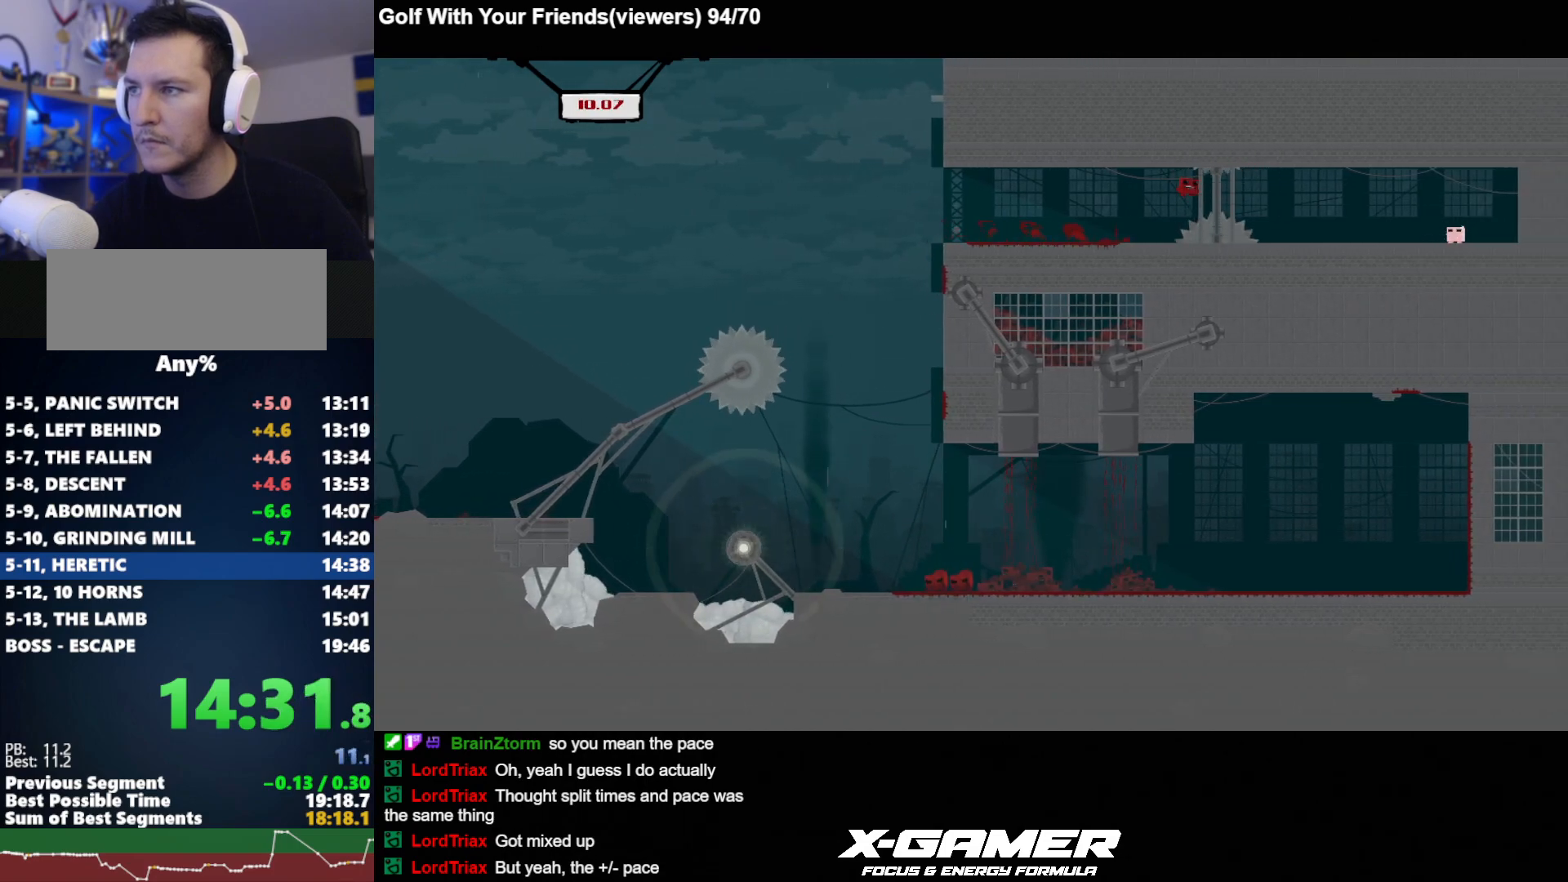
{"keys": ["d", "j"], "events": [[50, "k", "up"]]}
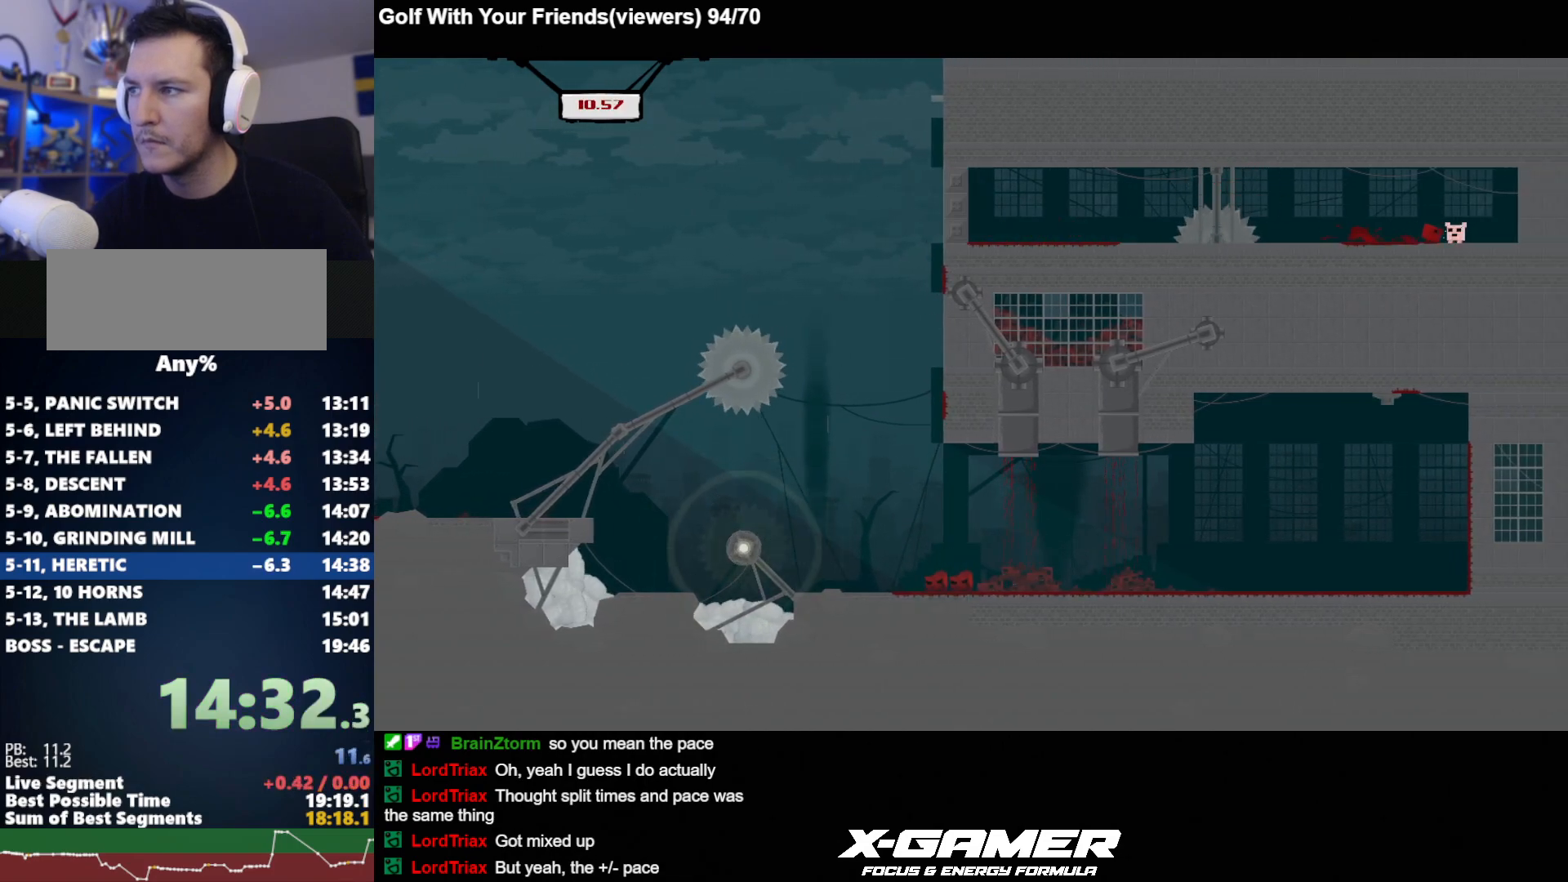
{"keys": ["j", "k"], "events": [[67, "a", "down"], [117, "d", "up"], [167, "a", "up"], [200, "a", "down"], [250, "a", "up"], [450, "k", "down"]]}
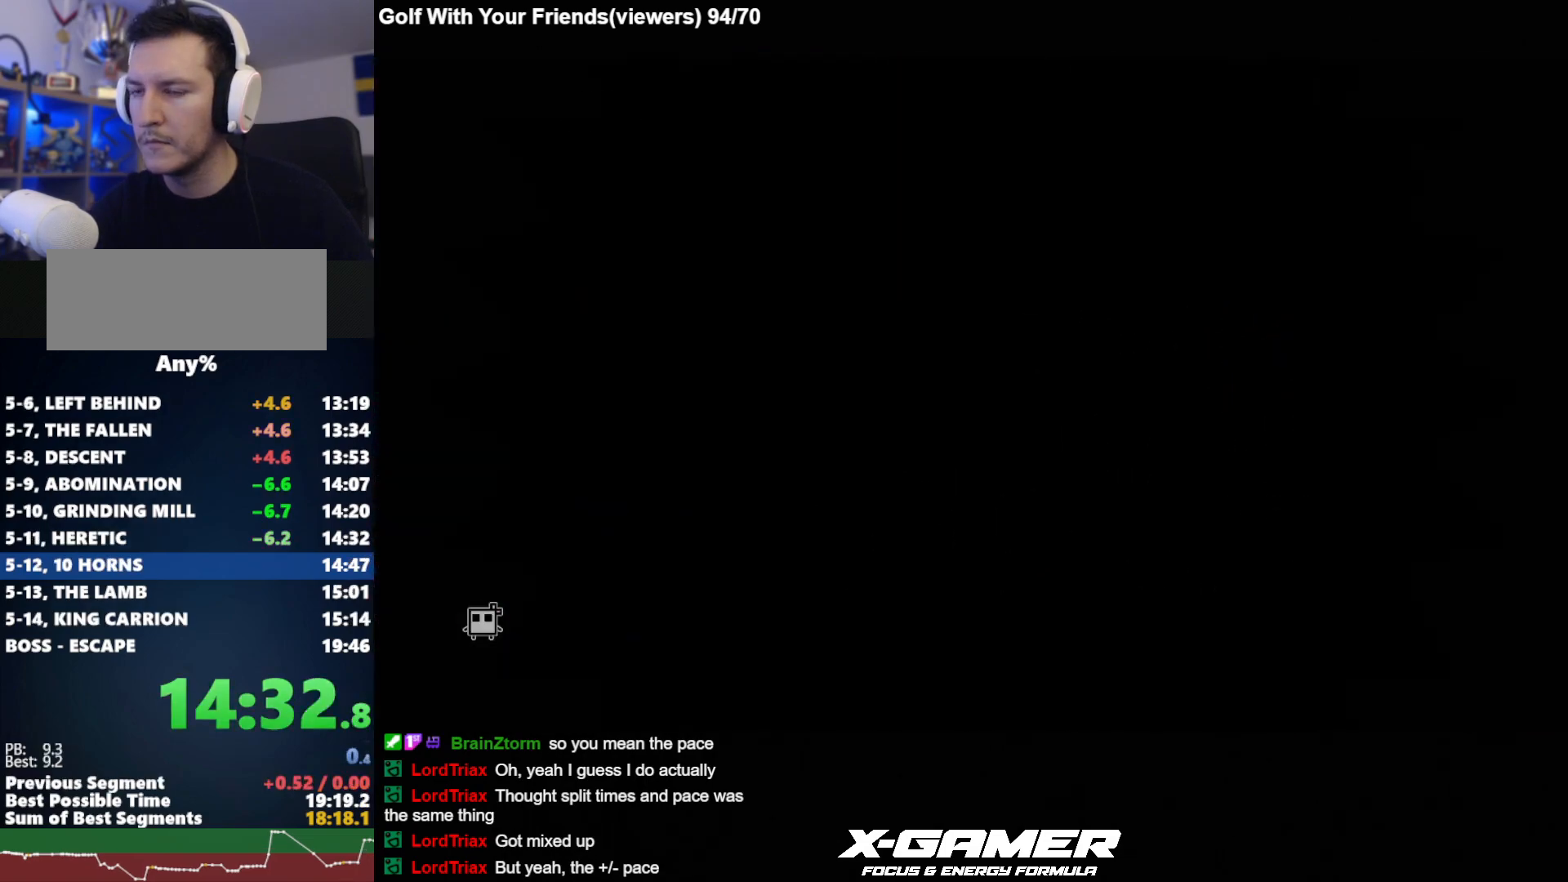
{"keys": ["j", "k"], "events": []}
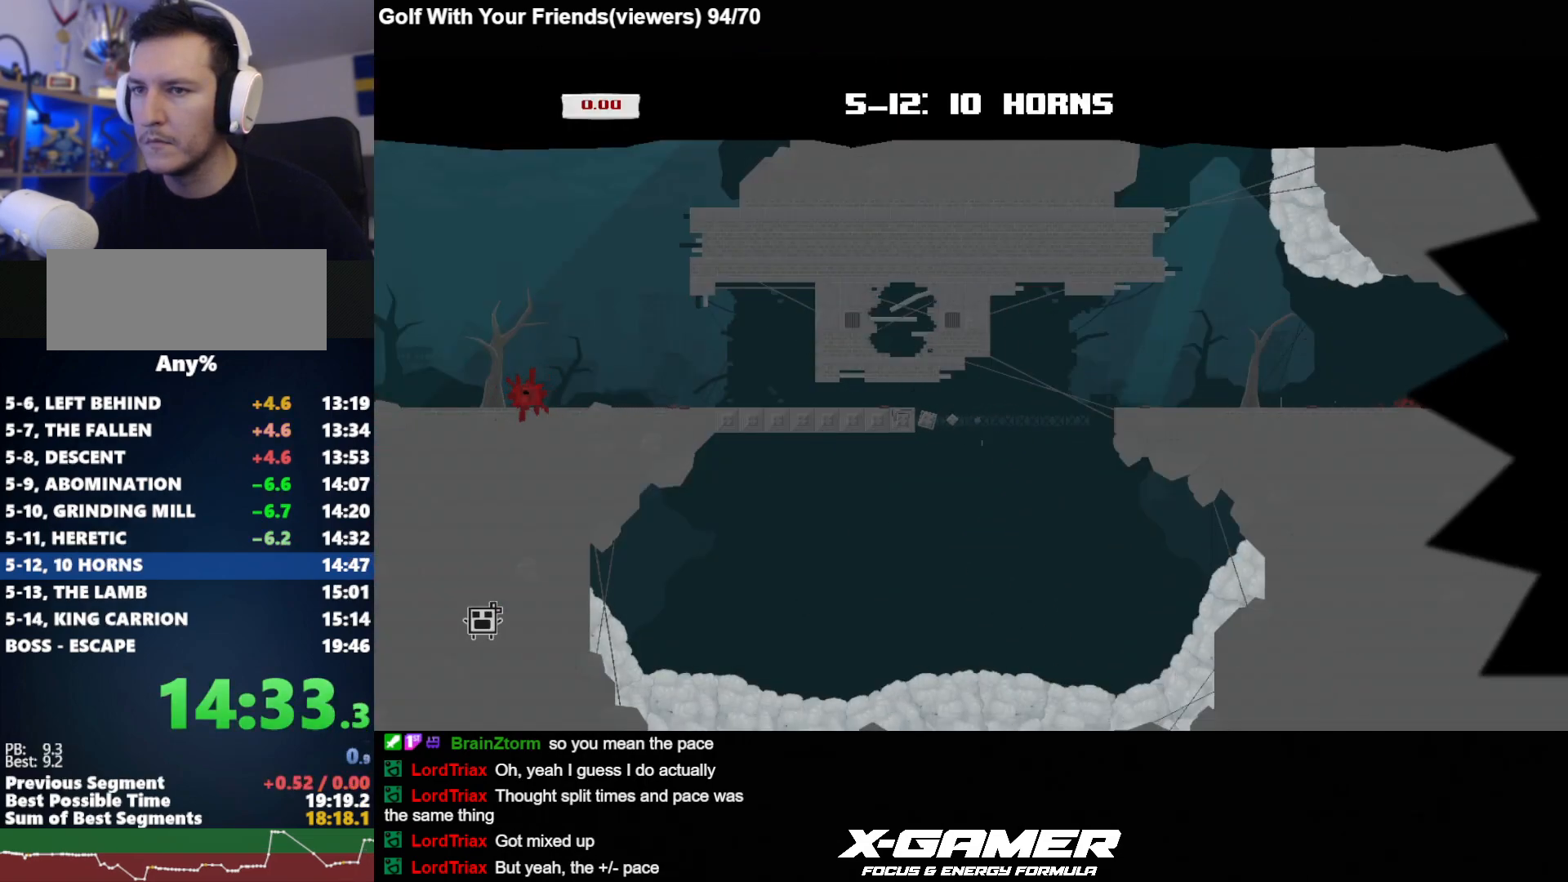
{"keys": ["j", "v"], "events": [[233, "v", "down"], [283, "k", "up"], [333, "v", "up"], [433, "v", "down"]]}
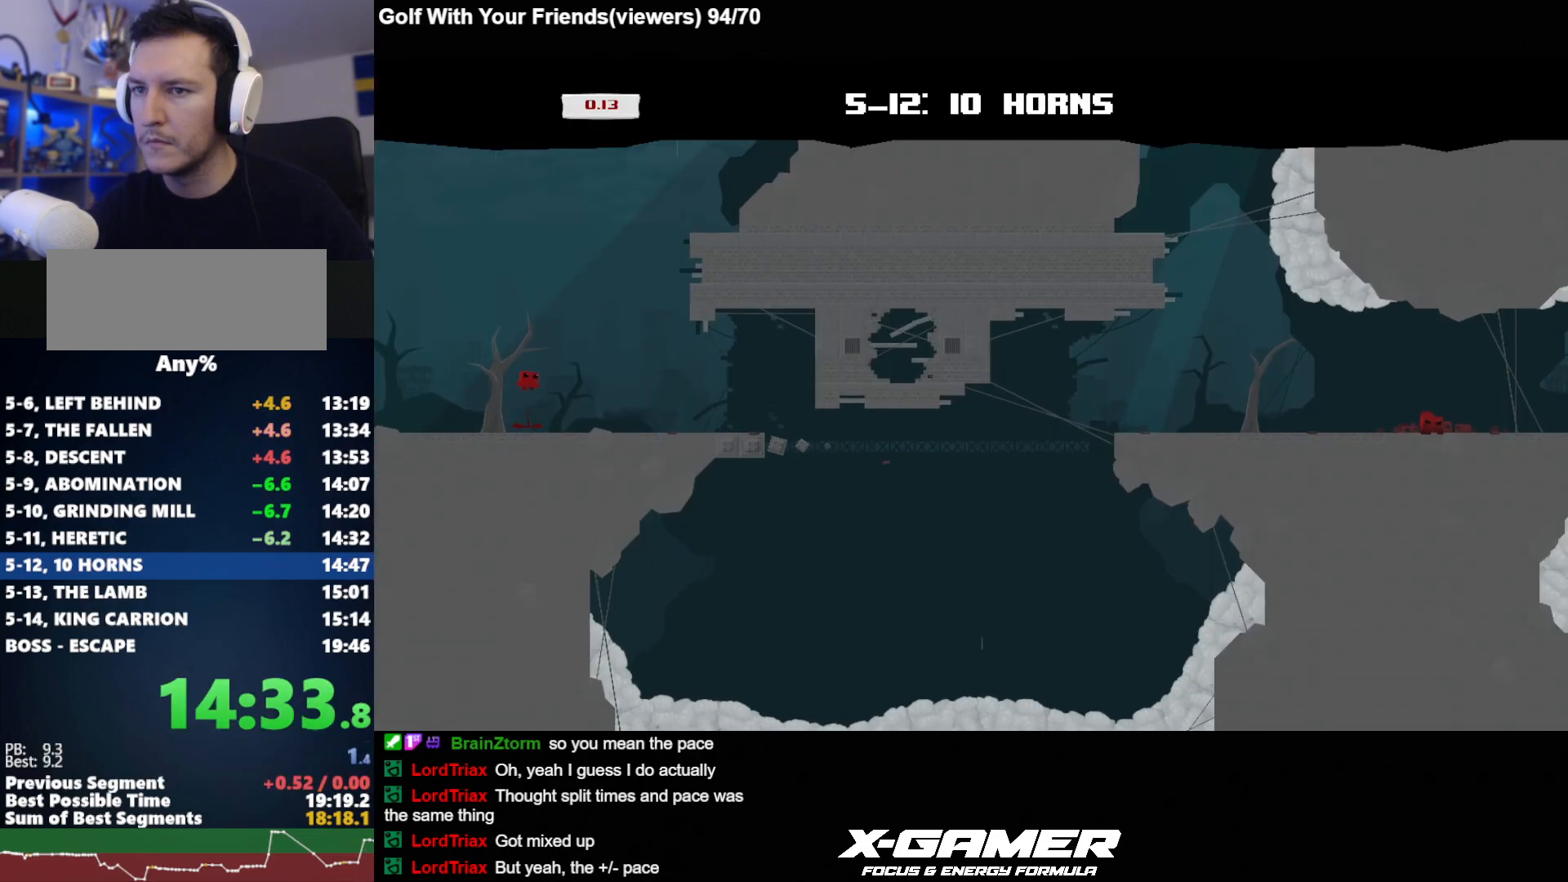
{"keys": ["d", "j"], "events": [[17, "d", "down"], [17, "v", "up"]]}
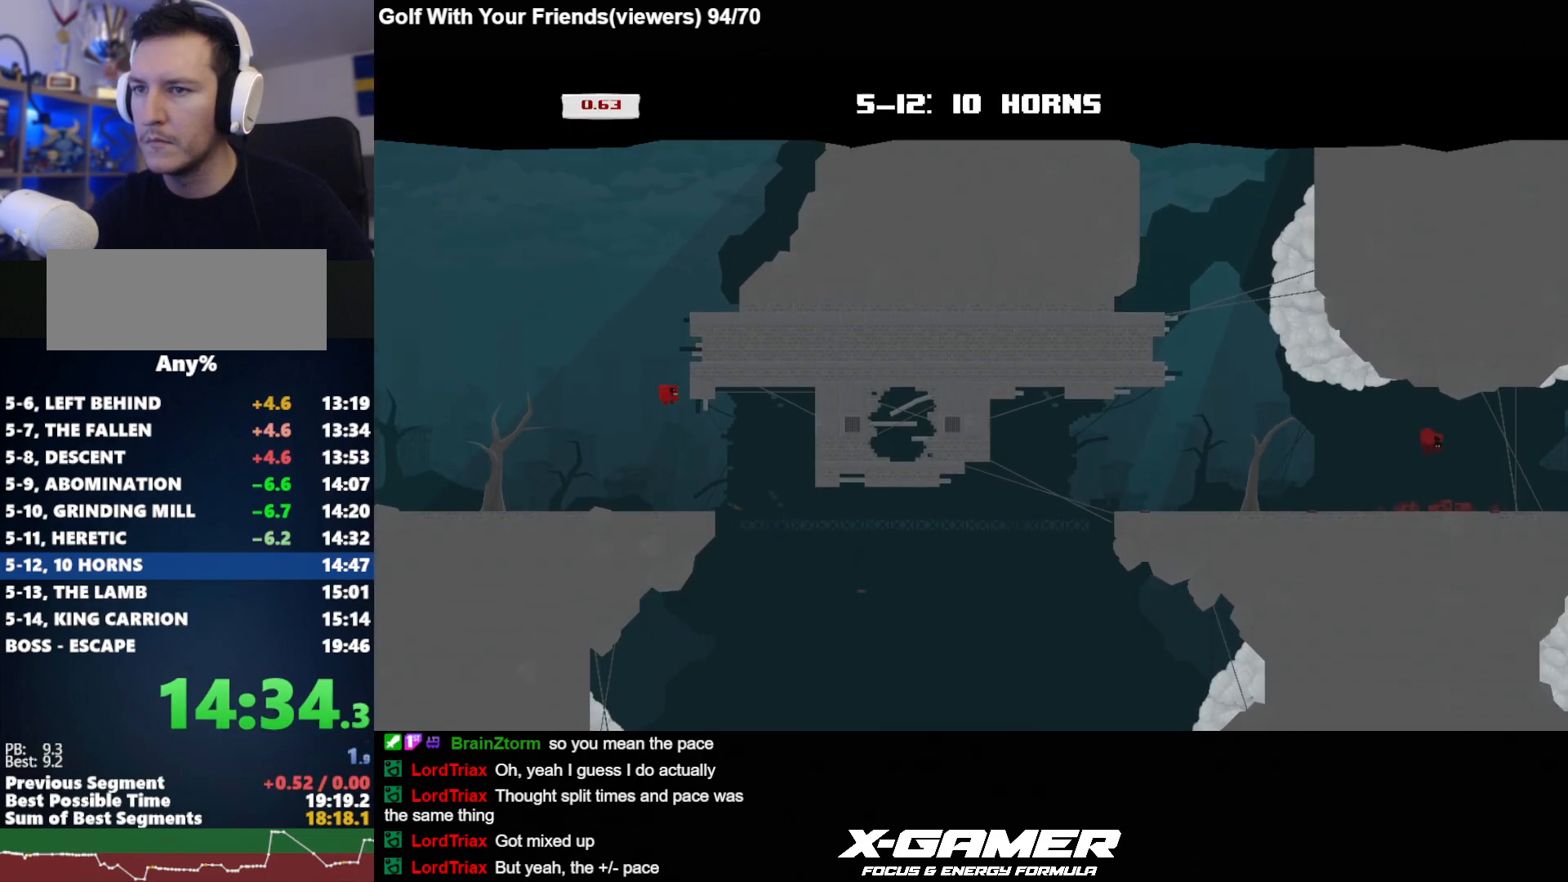
{"keys": ["d", "j"], "events": []}
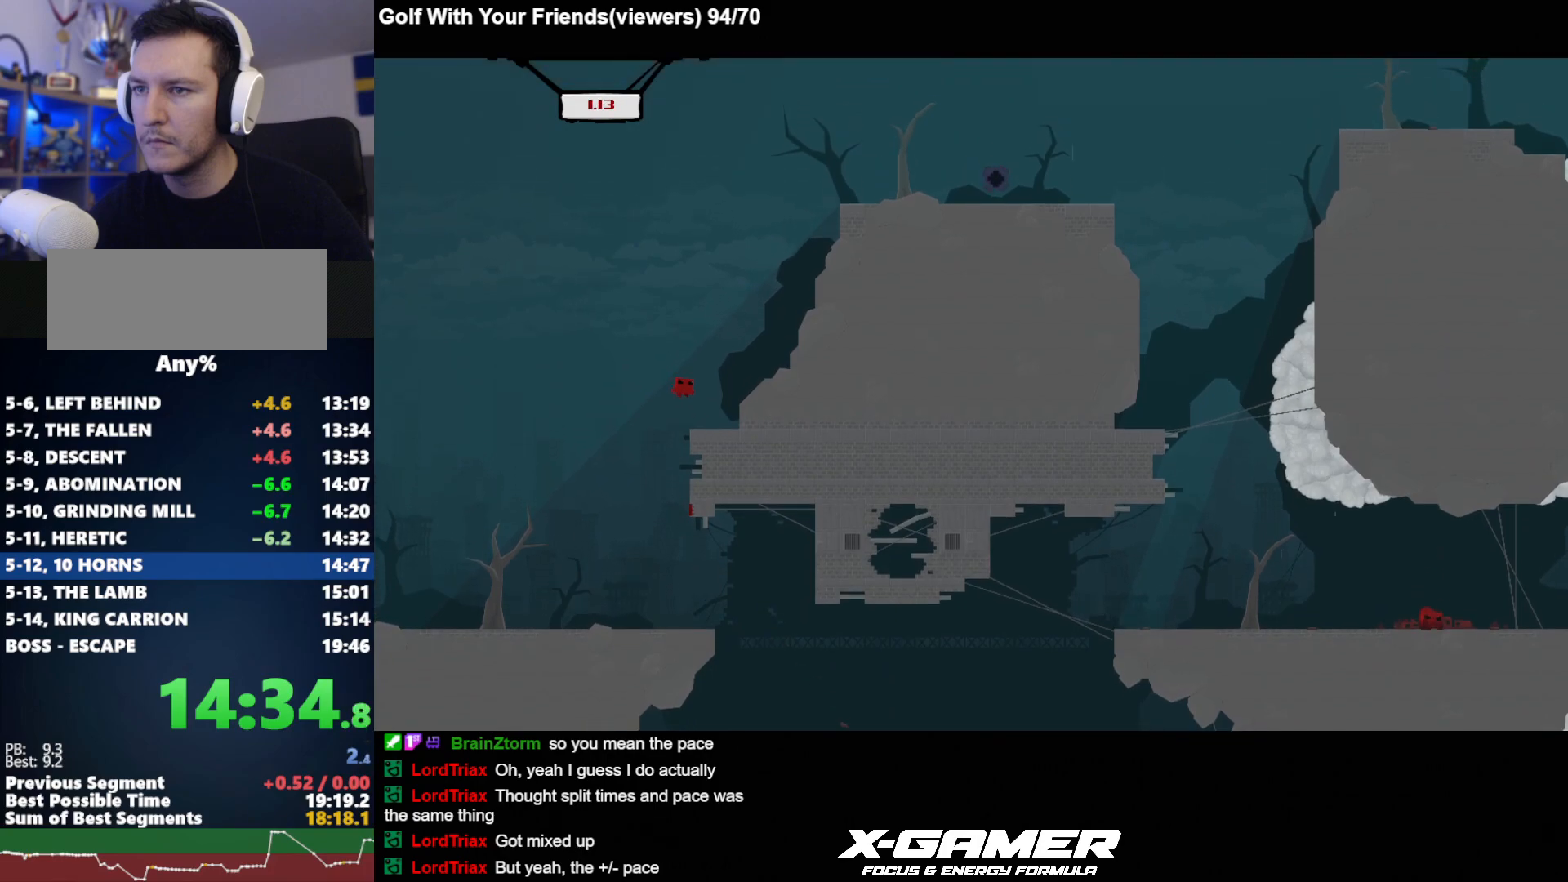
{"keys": ["d", "j"], "events": []}
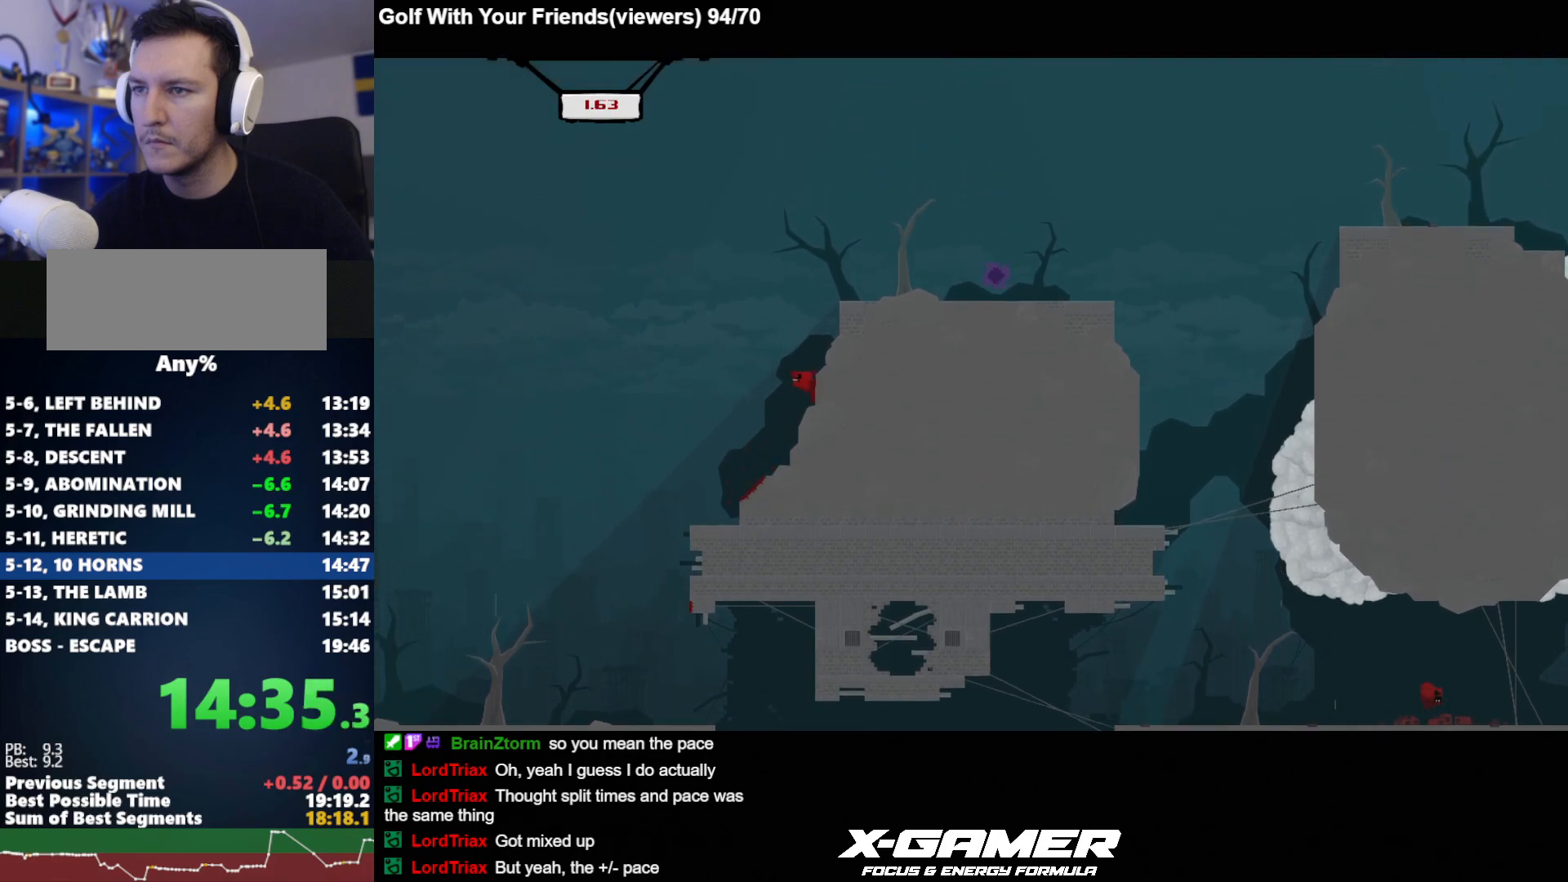
{"keys": ["d", "j"], "events": []}
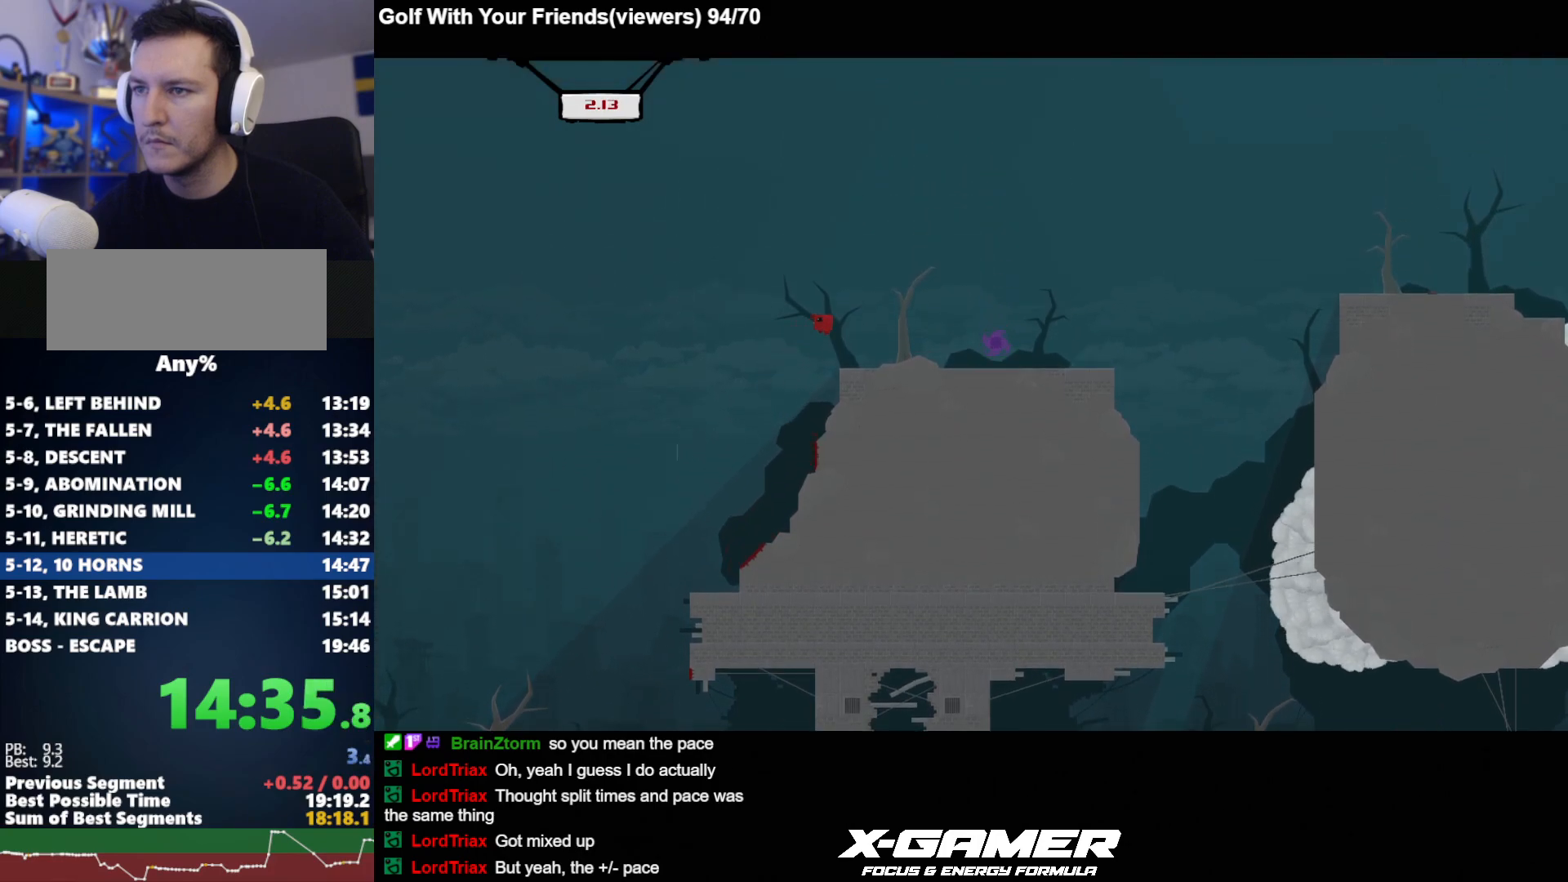
{"keys": ["d", "j"], "events": [[33, "a", "down"], [33, "d", "up"], [33, "k", "down"], [117, "k", "up"], [167, "a", "up"], [417, "d", "down"]]}
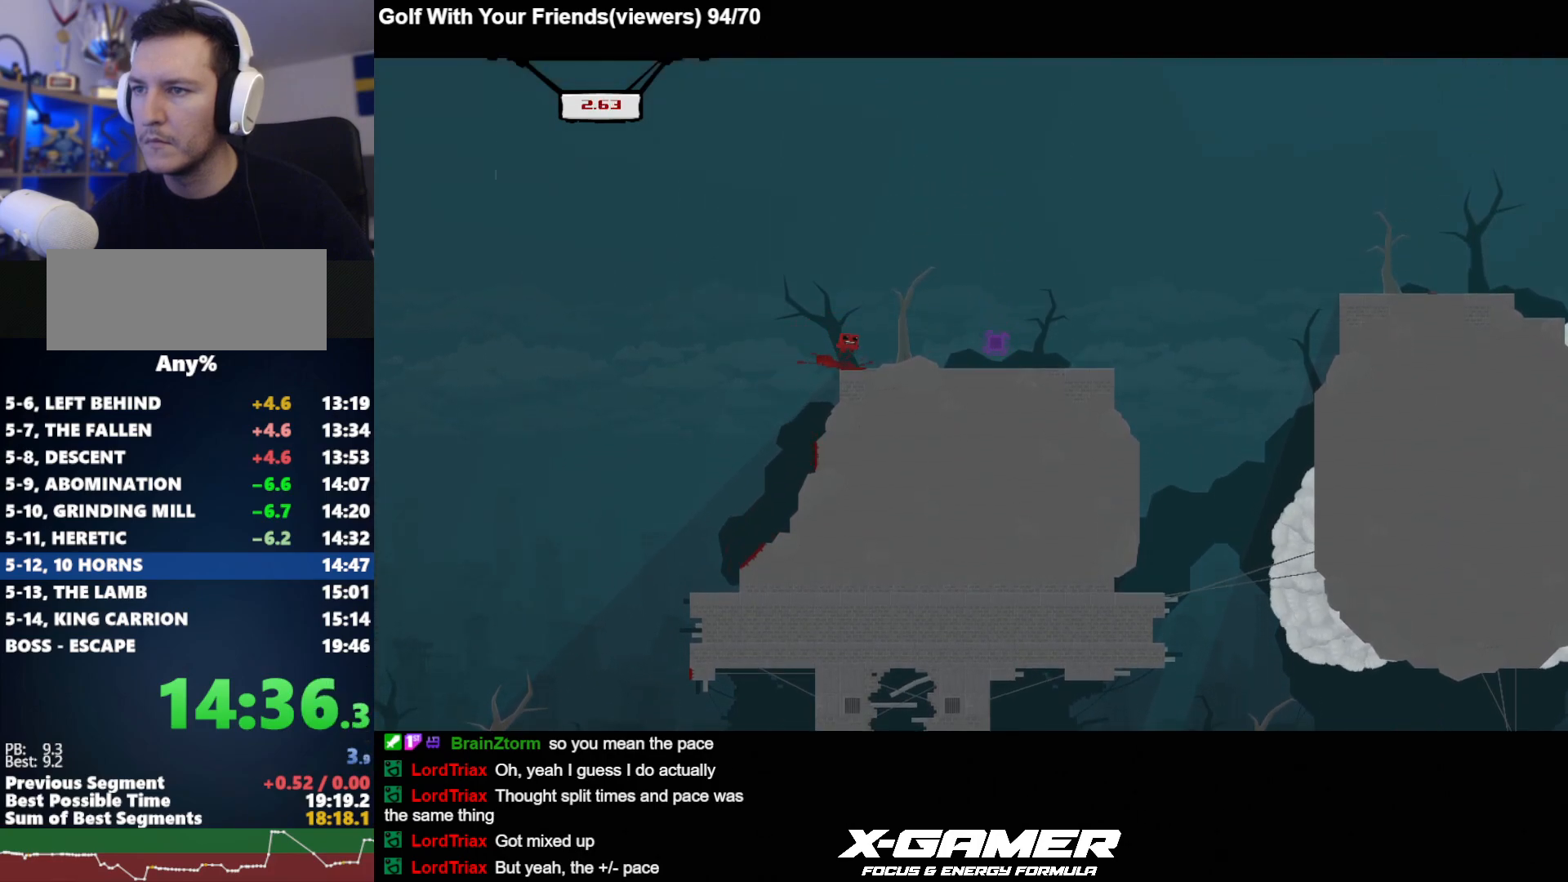
{"keys": ["d", "j"], "events": [[17, "k", "down"], [433, "k", "up"]]}
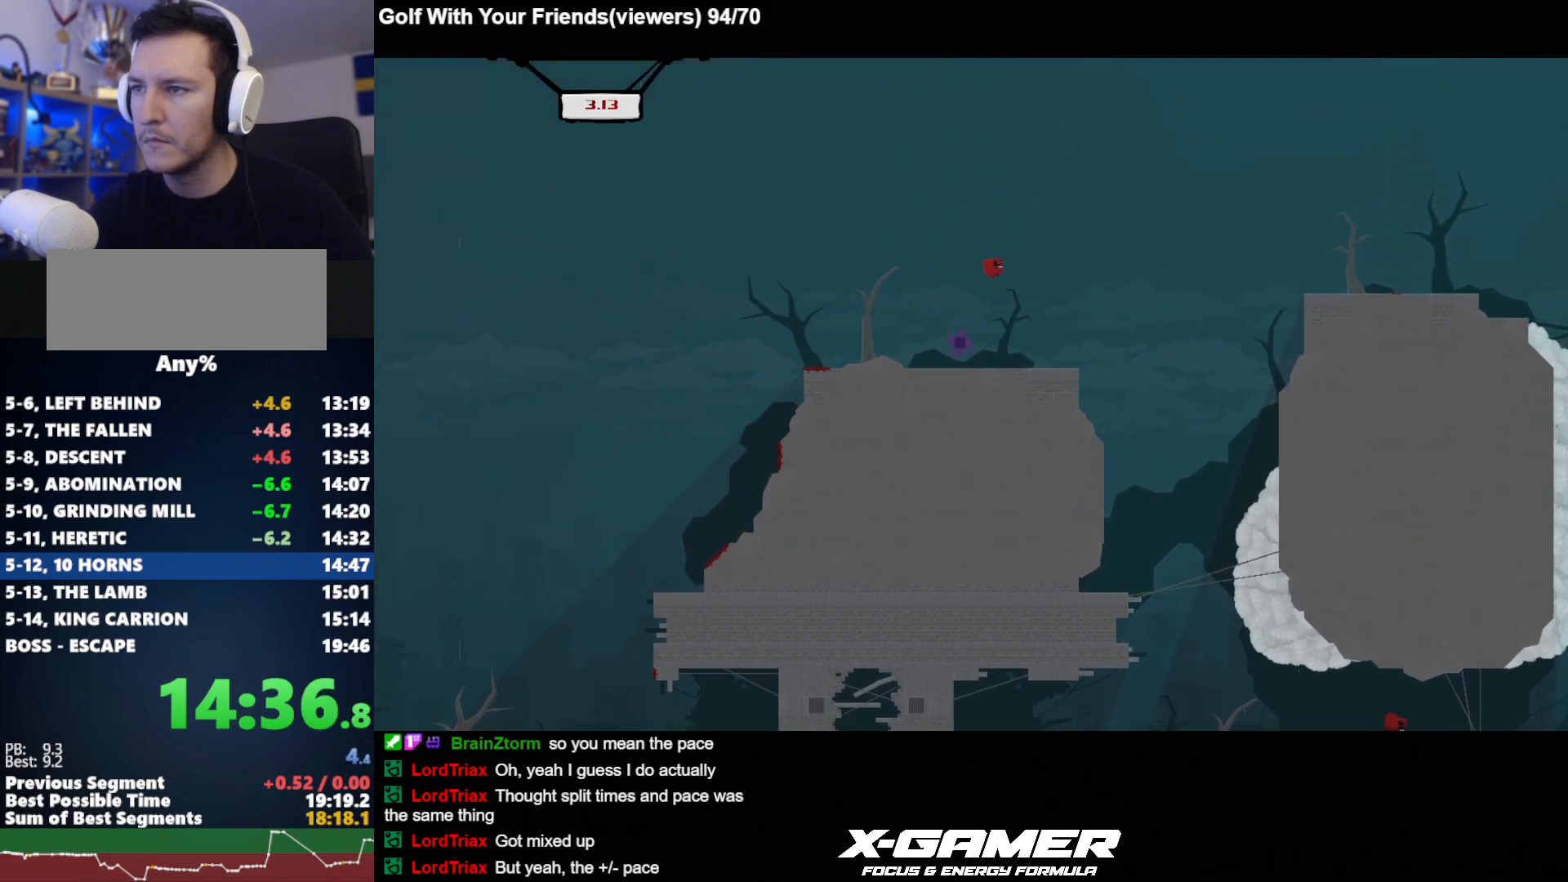
{"keys": ["d", "j"], "events": [[67, "a", "down"], [67, "d", "up"], [300, "a", "up"], [433, "d", "down"]]}